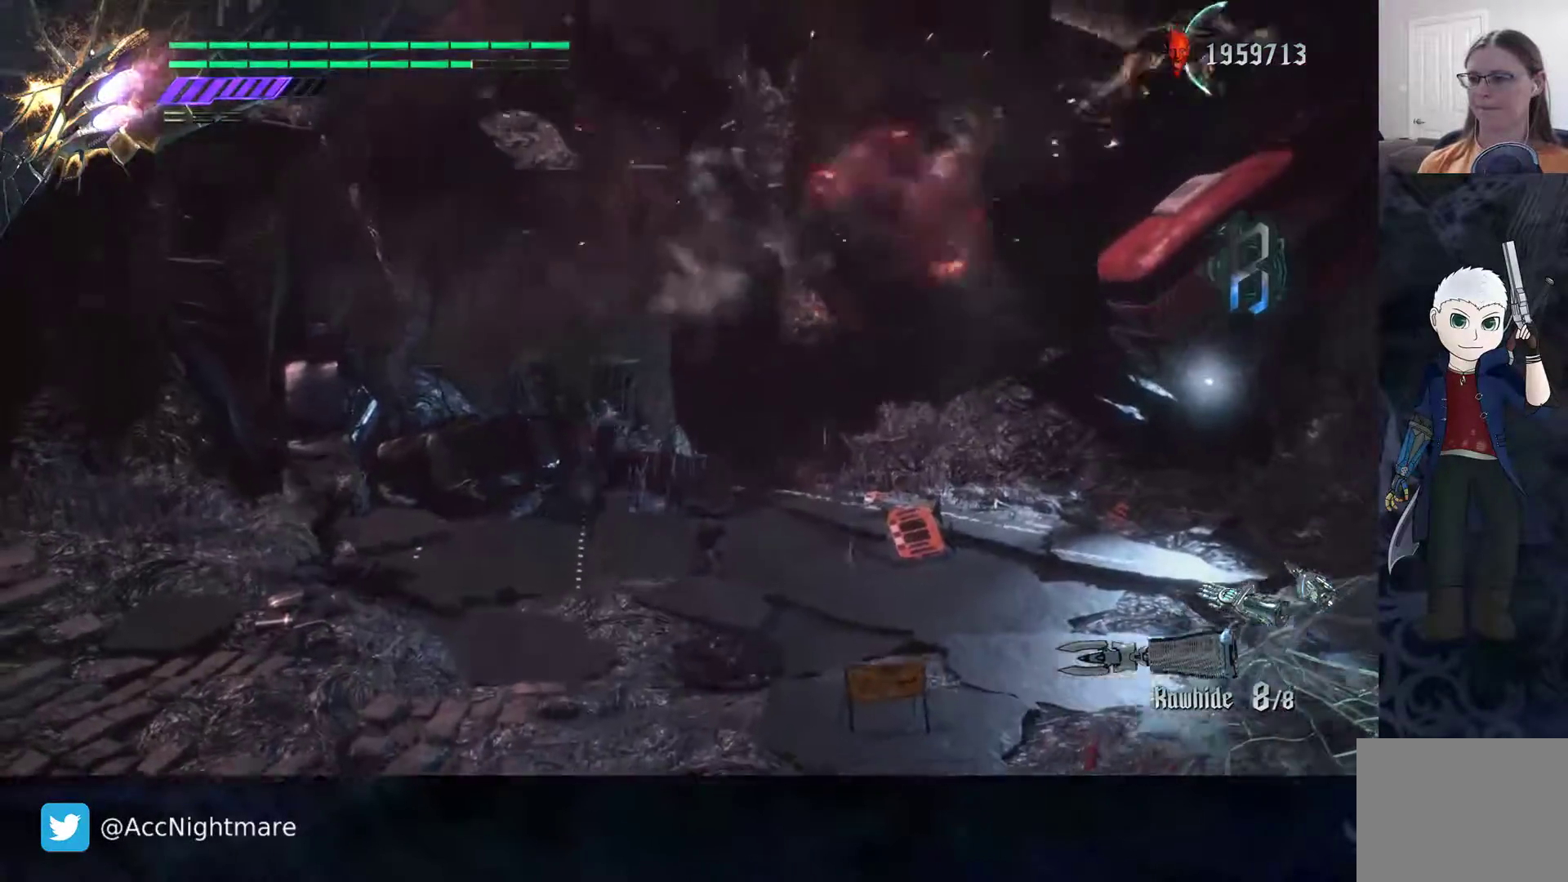
Gameplay with a controller (PlayStation layout); each line is a JSON object with the inputs held at the frame after it. "events" lists button and stick changes between this image and that frame as [ms after this image, input, new state], when the widget could be followed in between. Not read: R1.
{"buttons": ["SQUARE", "R2"], "left_stick": "right", "right_stick": "center", "events": [[17, "CROSS", "up"], [167, "R2", "up"], [317, "R2", "down"]]}
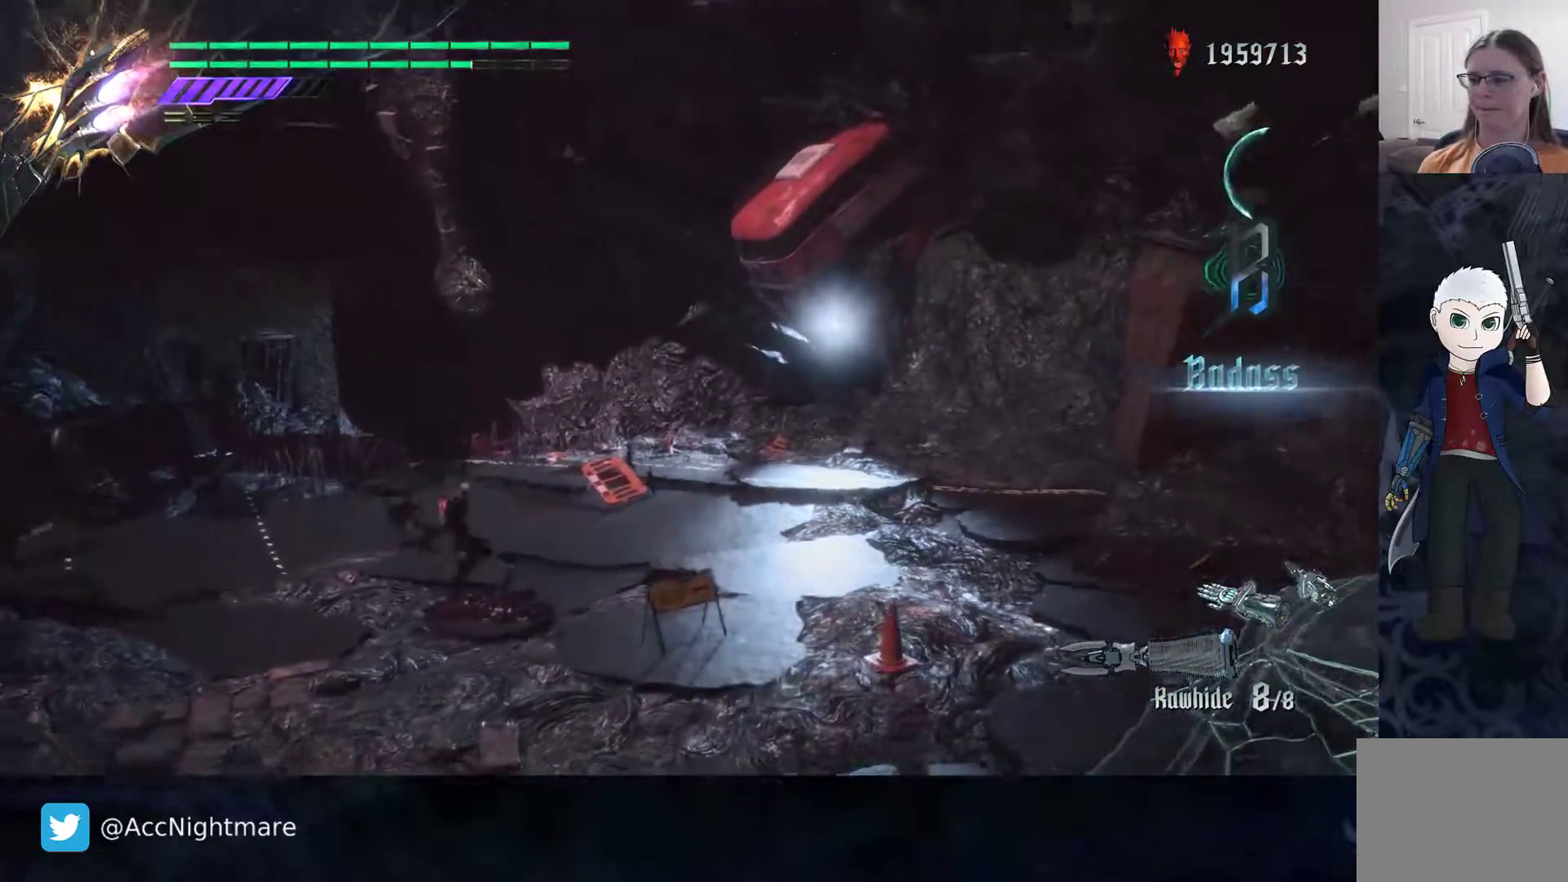
{"buttons": ["SQUARE", "R2"], "left_stick": "right", "right_stick": "center", "events": [[67, "R2", "up"], [217, "CROSS", "down"], [483, "CROSS", "up"], [483, "R2", "down"]]}
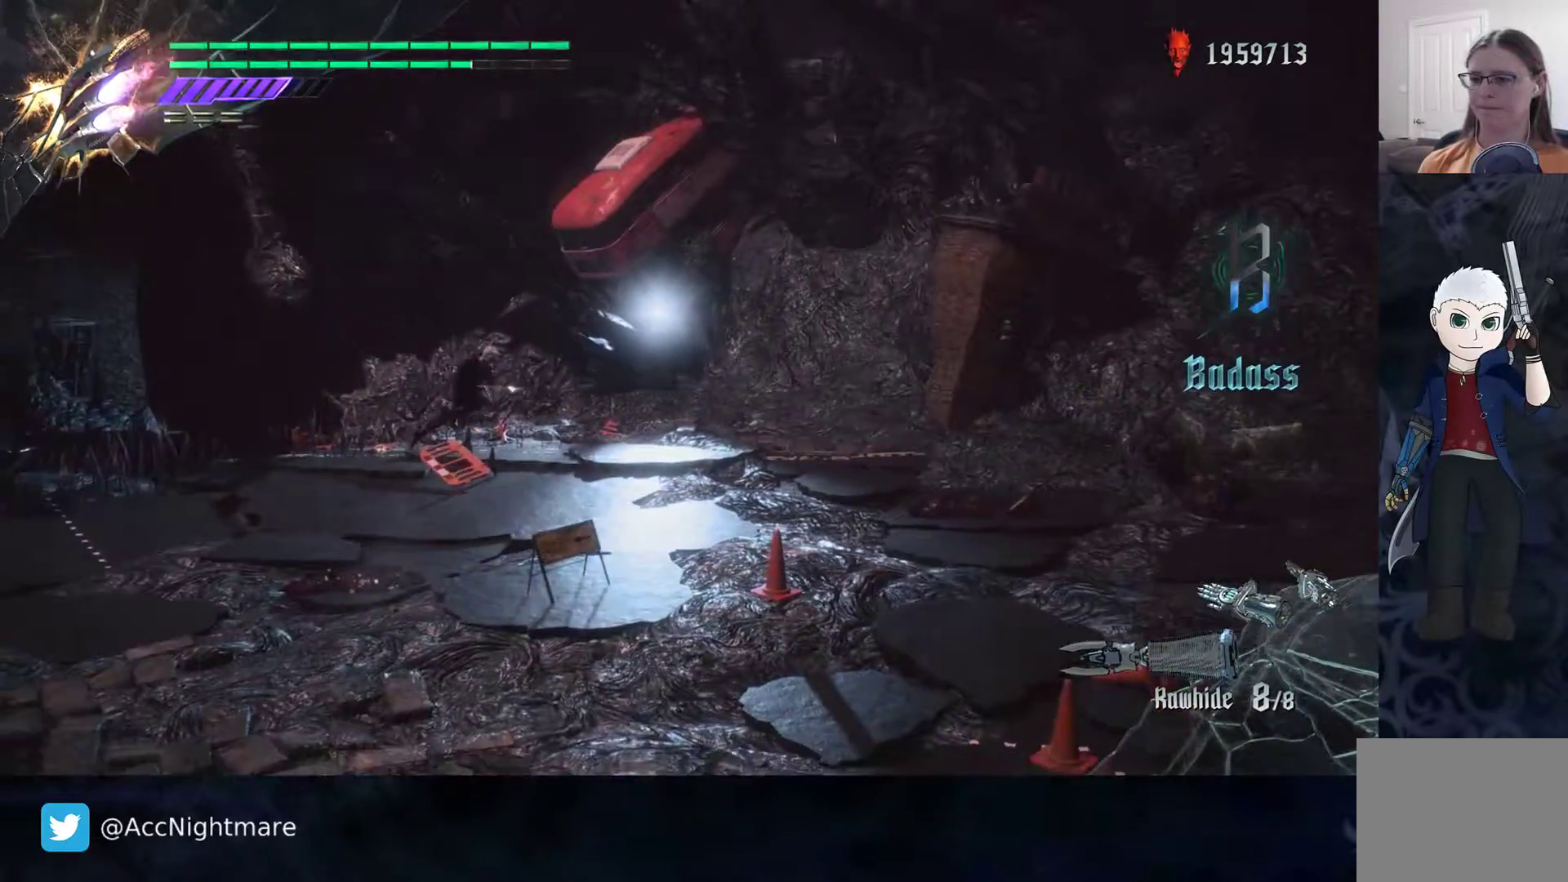
{"buttons": ["SQUARE", "TRIANGLE", "R2"], "left_stick": "up-right", "right_stick": "center", "events": [[67, "left_stick", "up-right"], [83, "TRIANGLE", "down"], [217, "TRIANGLE", "up"], [300, "TRIANGLE", "down"]]}
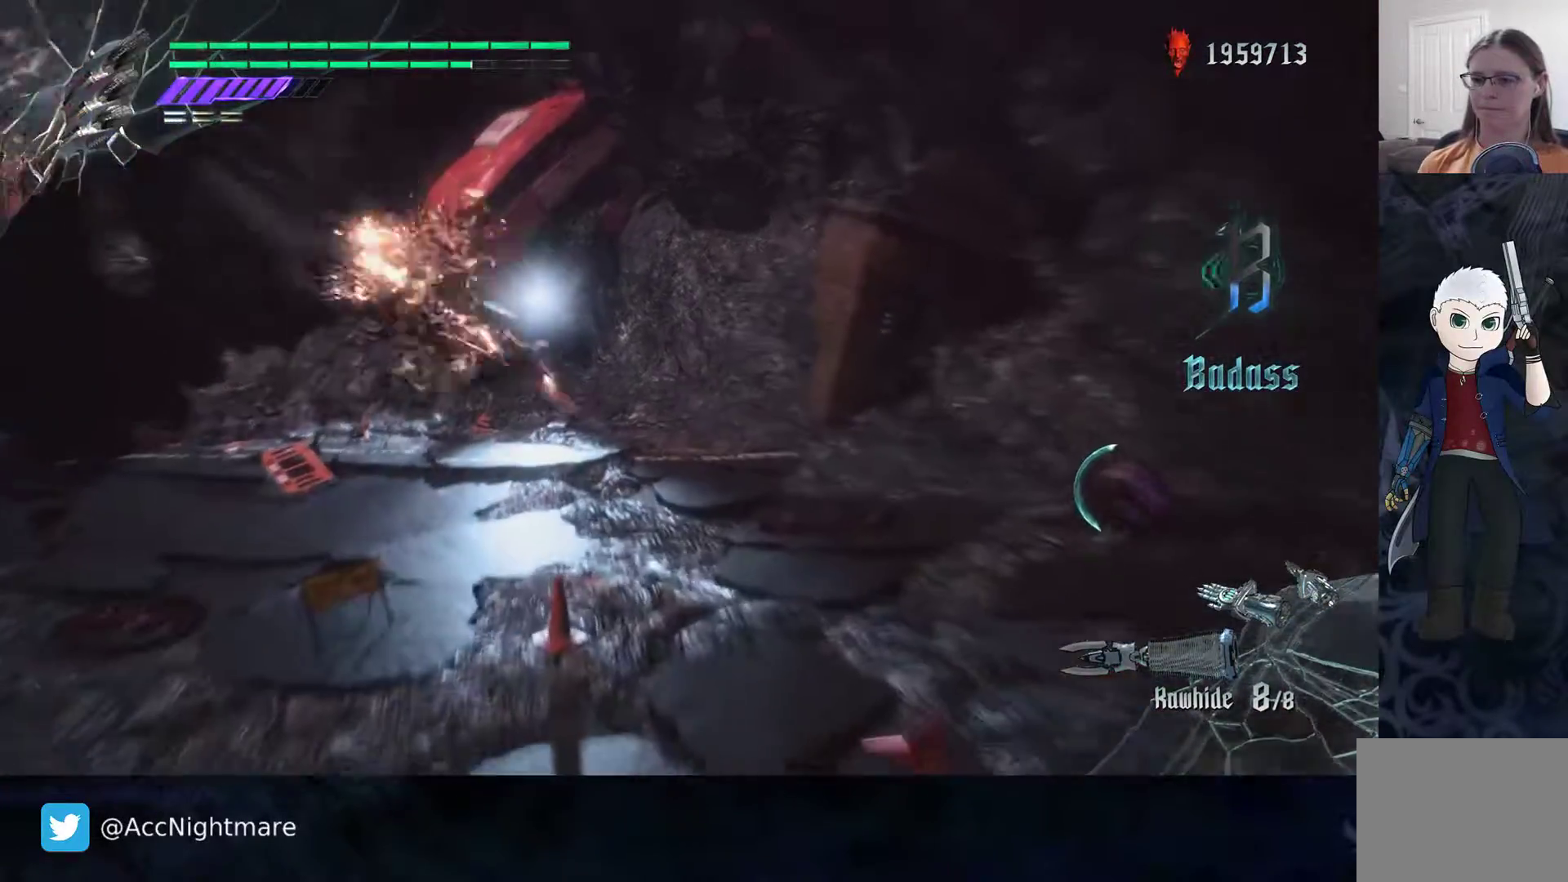
{"buttons": ["SQUARE"], "left_stick": "up-right", "right_stick": "center", "events": [[250, "TRIANGLE", "up"], [283, "L2", "down"], [367, "R2", "up"], [433, "L2", "up"]]}
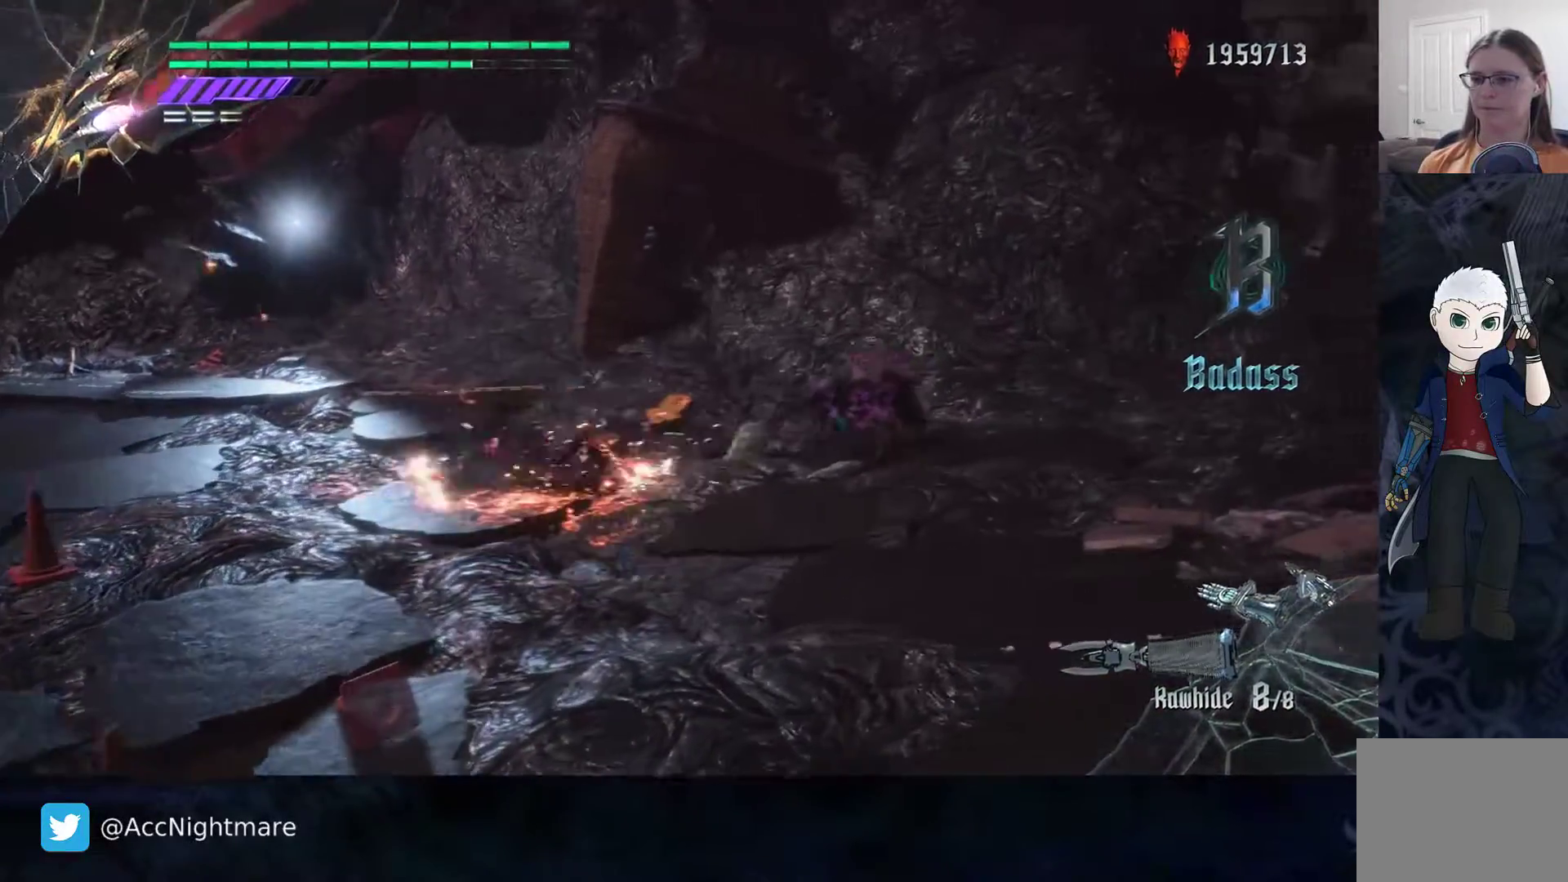
{"buttons": ["SQUARE", "R2"], "left_stick": "up-right", "right_stick": "center", "events": [[33, "left_stick", "center"], [183, "left_stick", "up-right"], [383, "R2", "down"], [417, "left_stick", "center"], [500, "left_stick", "up-right"]]}
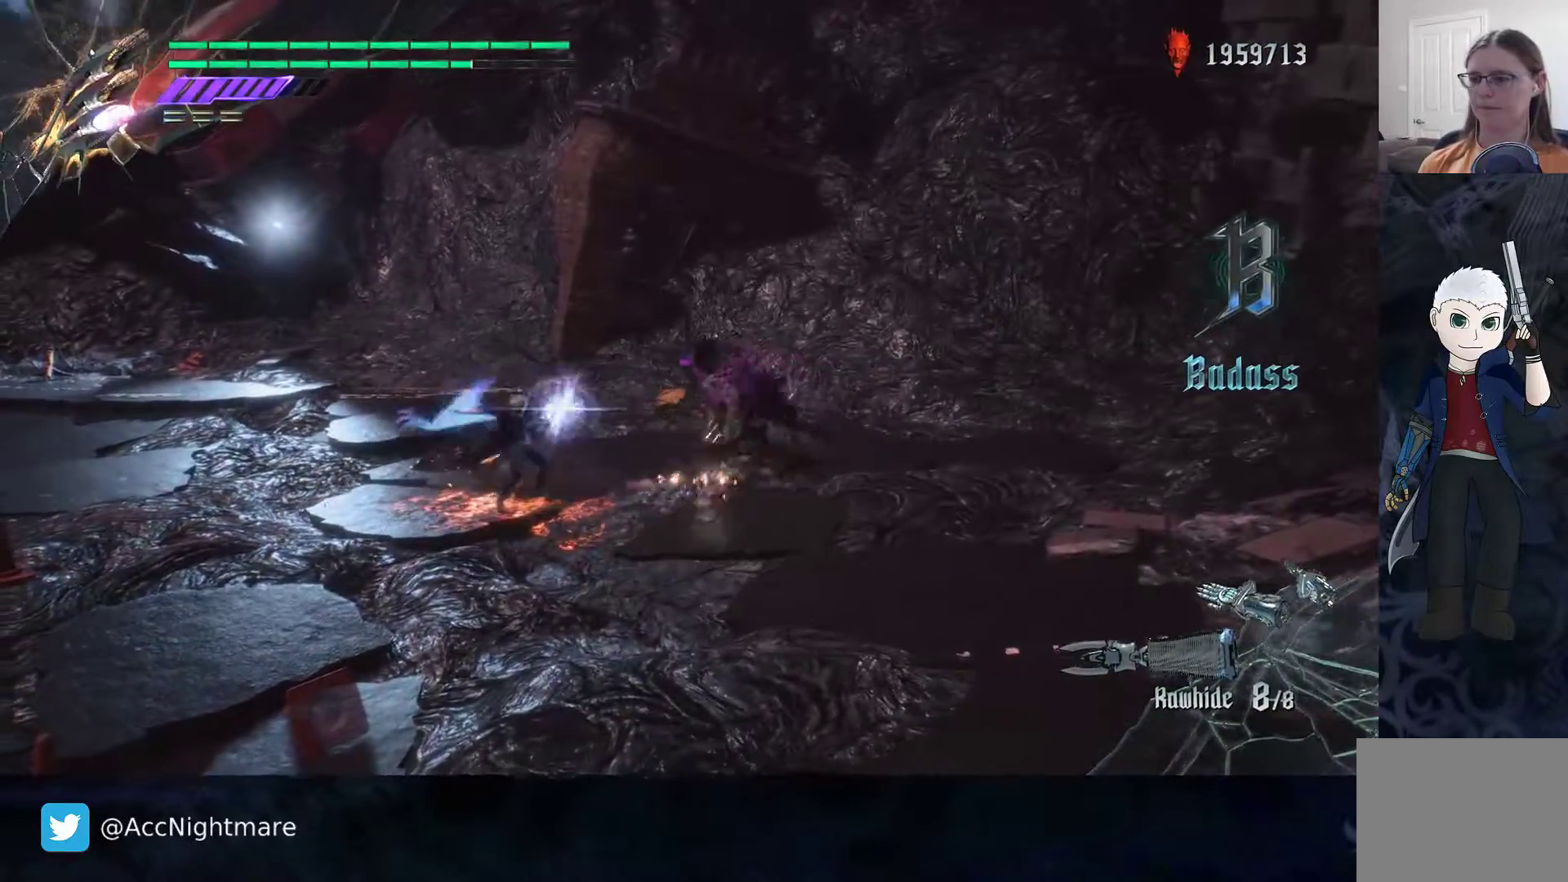
{"buttons": ["SQUARE"], "left_stick": "center", "right_stick": "center", "events": [[50, "left_stick", "right"], [217, "R2", "up"], [350, "left_stick", "center"]]}
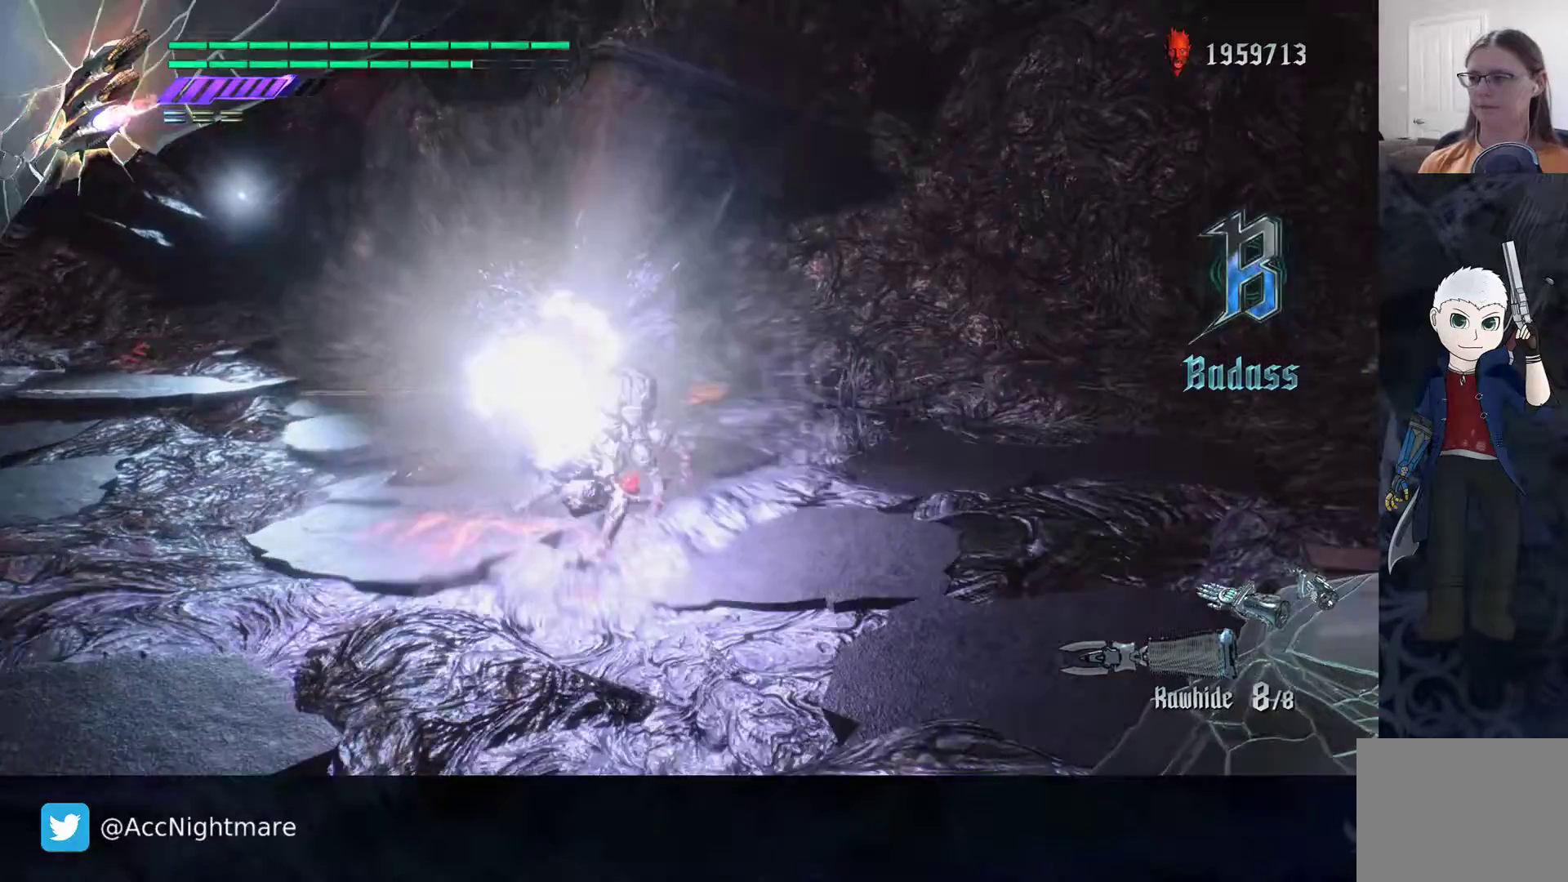
{"buttons": ["SQUARE", "R2"], "left_stick": "center", "right_stick": "center", "events": [[183, "R2", "down"]]}
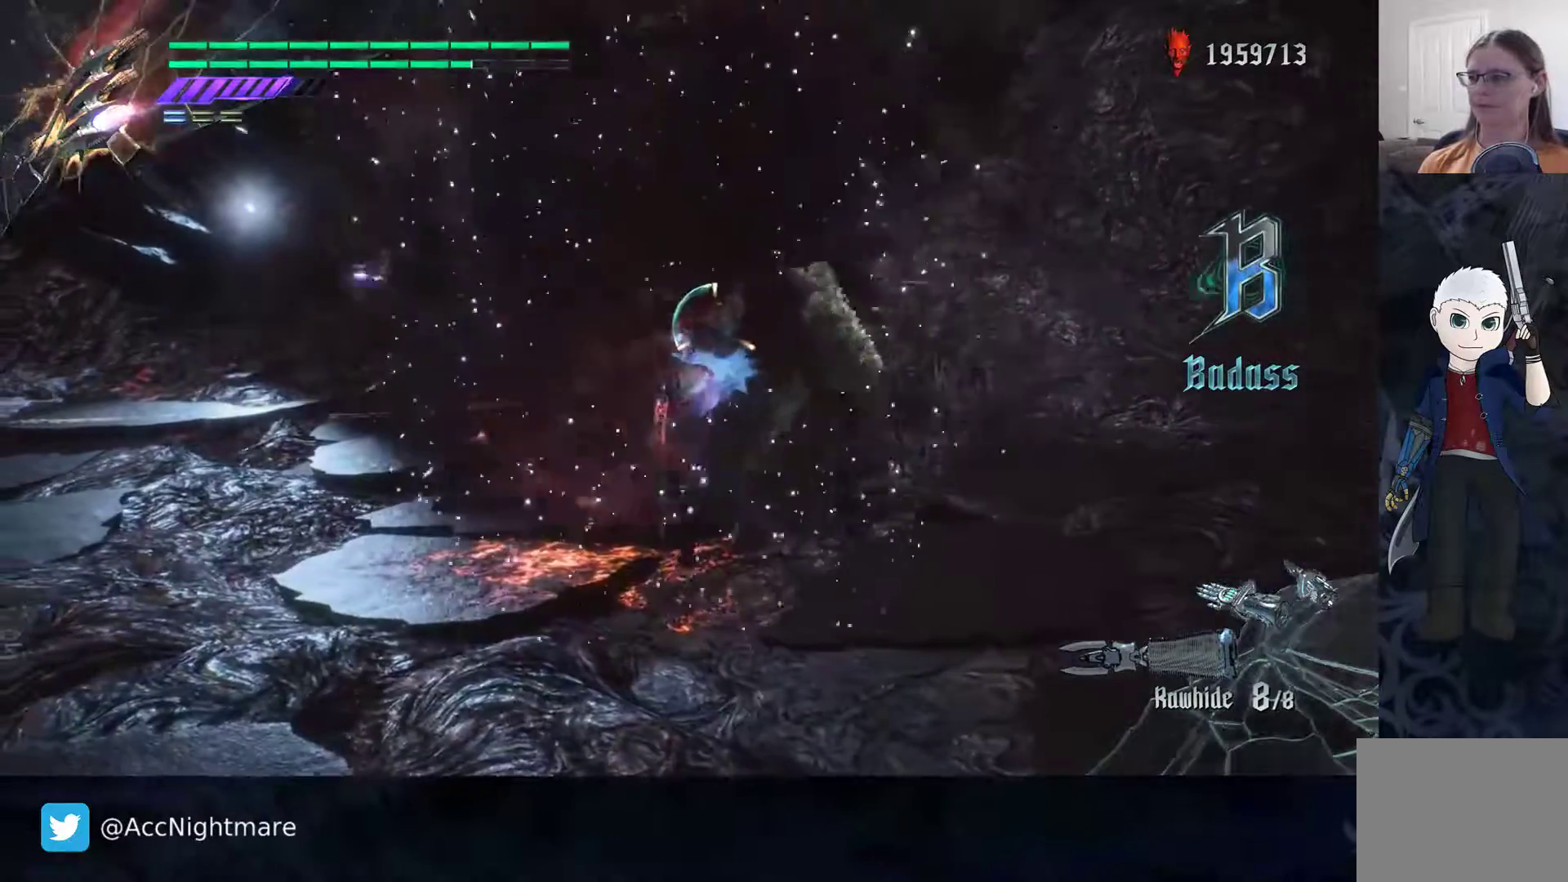
{"buttons": ["SQUARE", "R2"], "left_stick": "center", "right_stick": "center", "events": []}
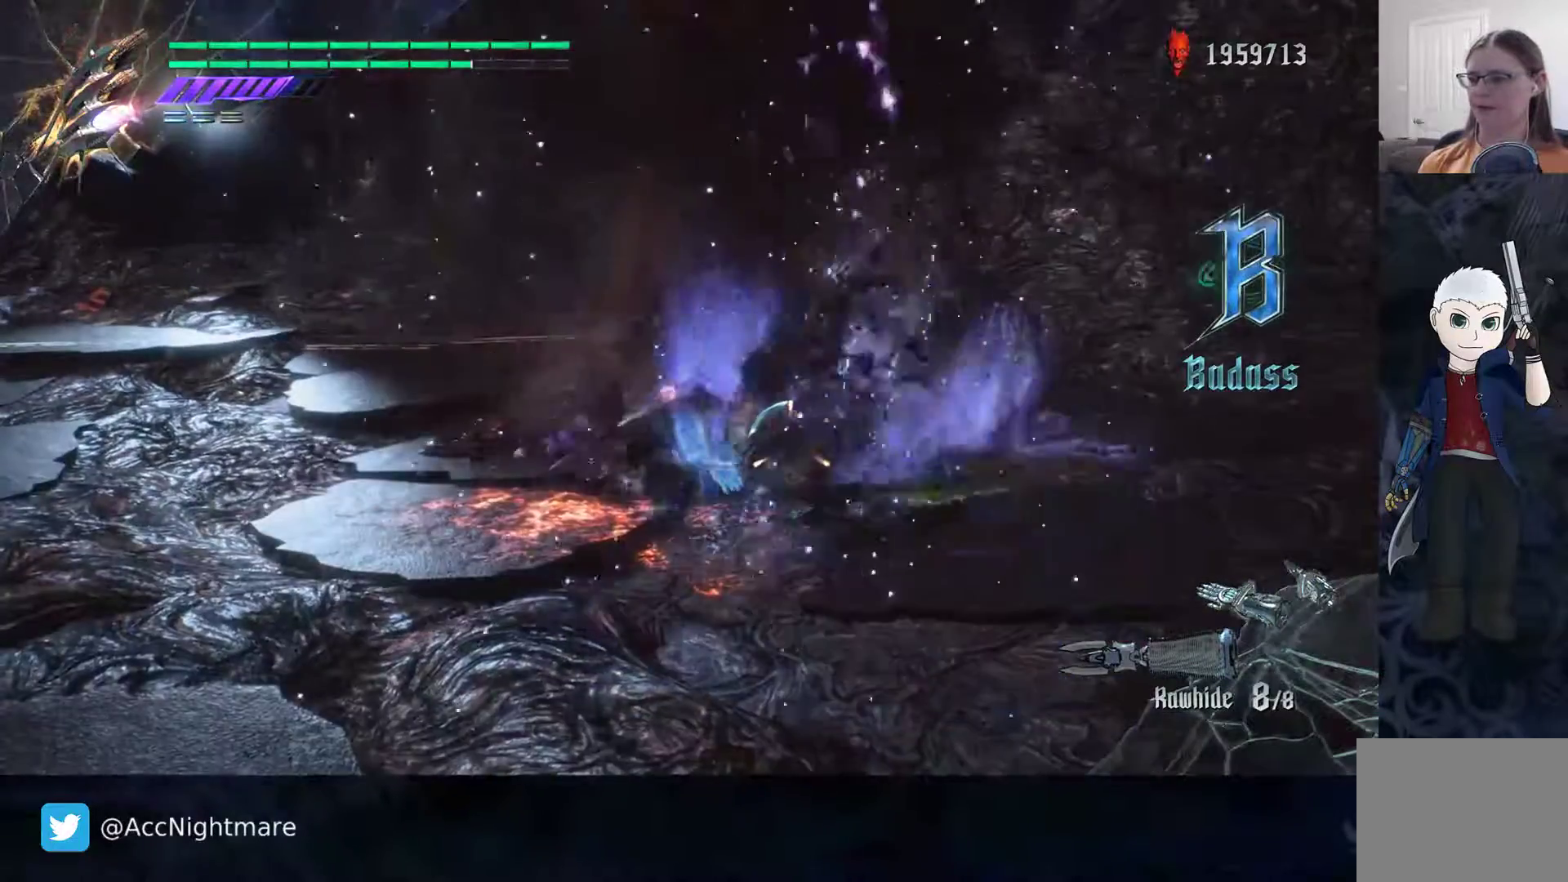
{"buttons": ["SQUARE", "R2"], "left_stick": "center", "right_stick": "center", "events": []}
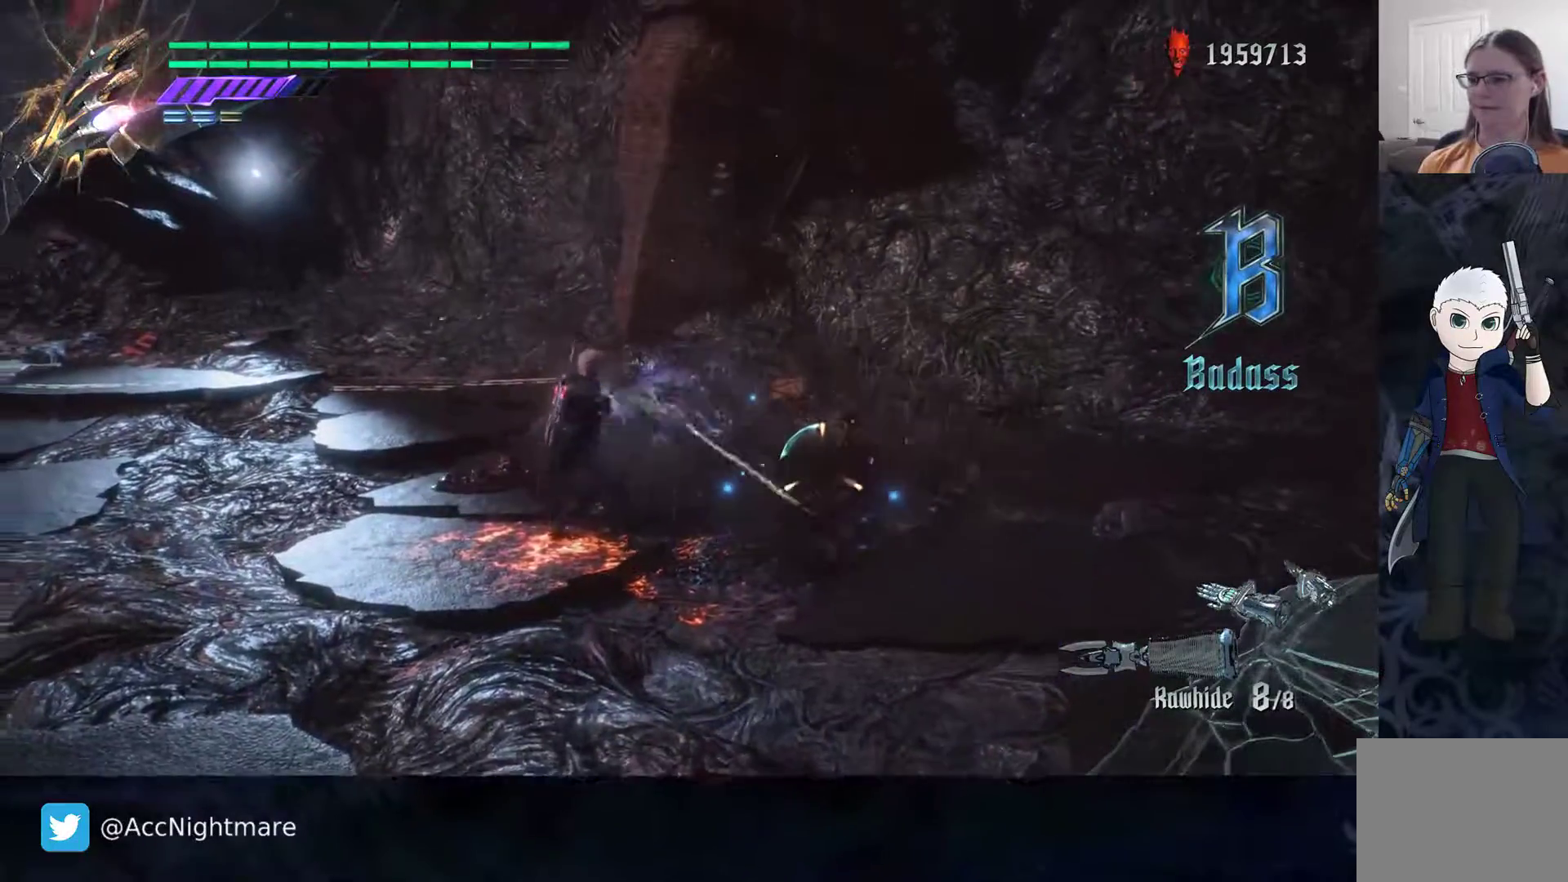
{"buttons": ["SQUARE", "TRIANGLE", "R2"], "left_stick": "center", "right_stick": "center", "events": [[17, "TRIANGLE", "down"], [183, "TRIANGLE", "up"], [317, "L2", "down"], [467, "TRIANGLE", "down"], [483, "L2", "up"]]}
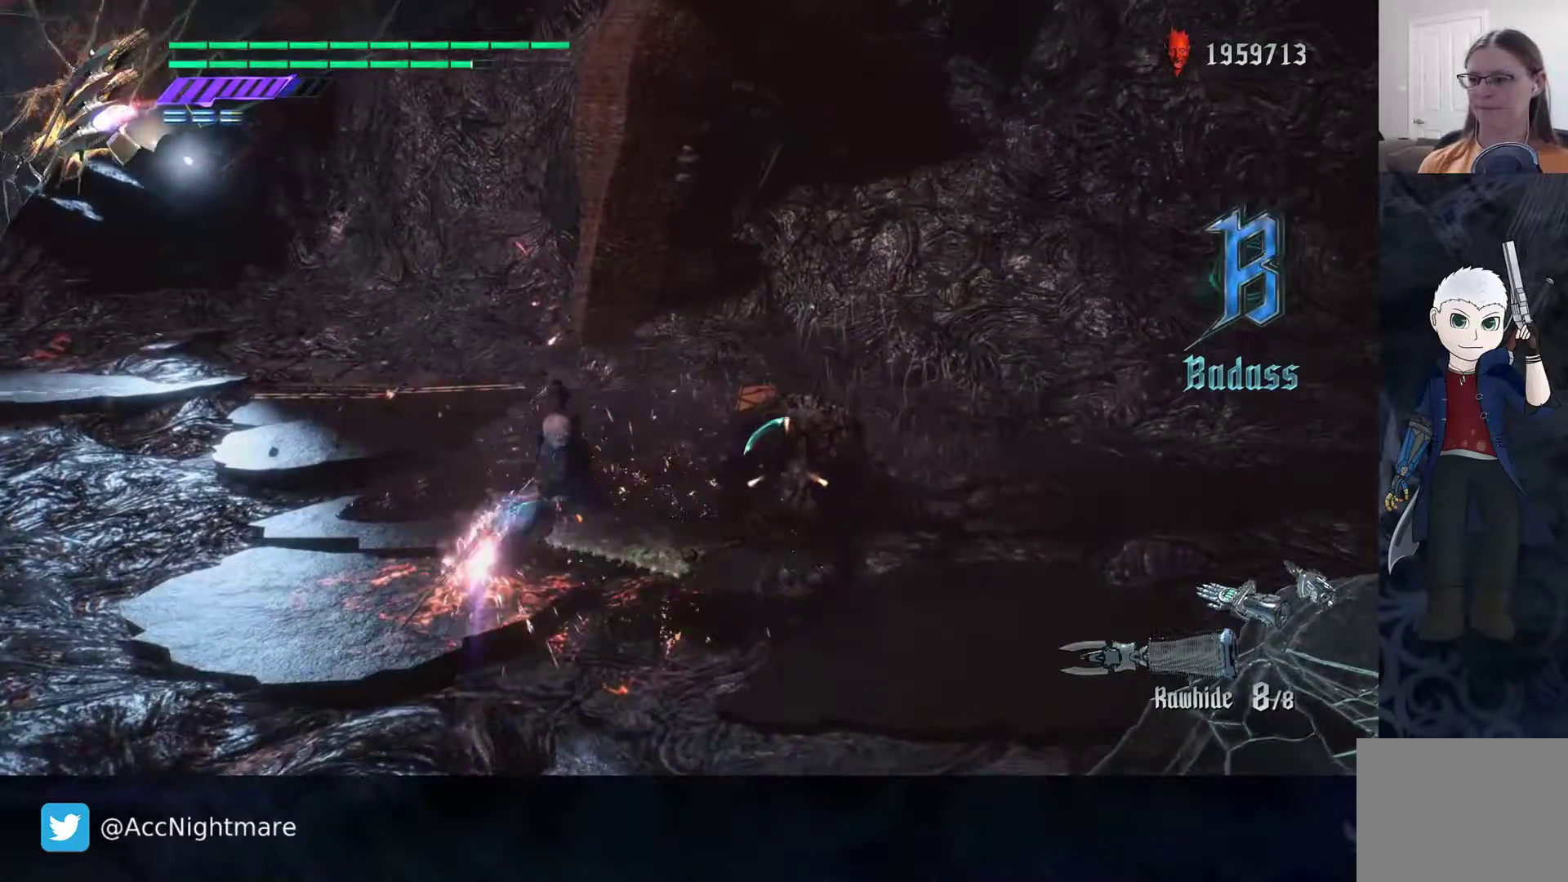
{"buttons": ["SQUARE", "R2"], "left_stick": "center", "right_stick": "center", "events": [[117, "TRIANGLE", "up"], [150, "L2", "down"], [350, "L2", "up"]]}
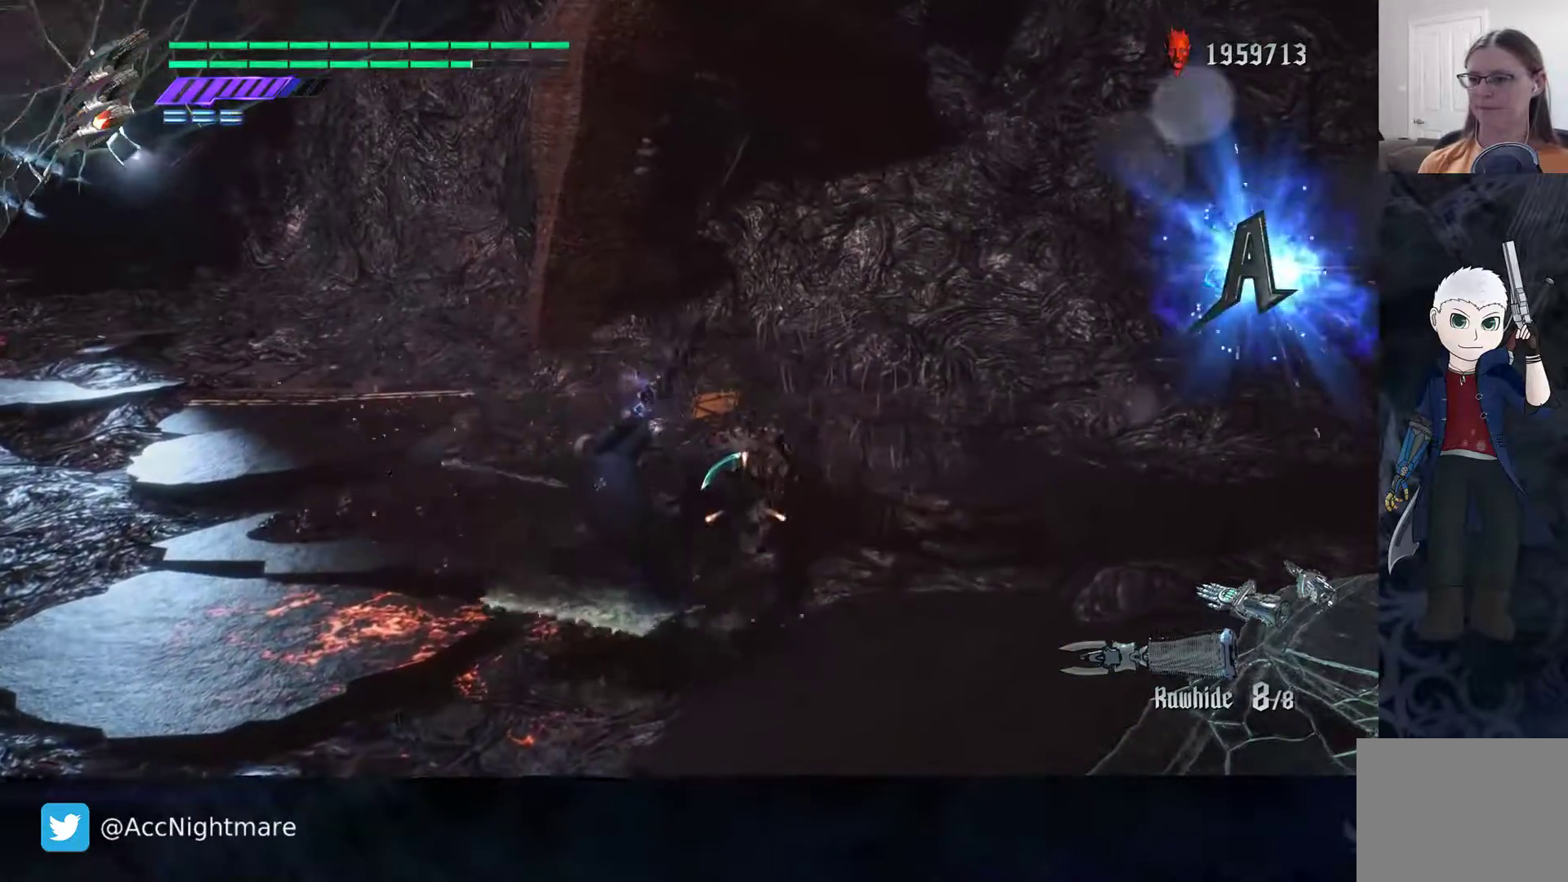
{"buttons": ["SQUARE", "L2", "R2"], "left_stick": "center", "right_stick": "center", "events": [[133, "TRIANGLE", "down"], [450, "L2", "down"], [483, "TRIANGLE", "up"]]}
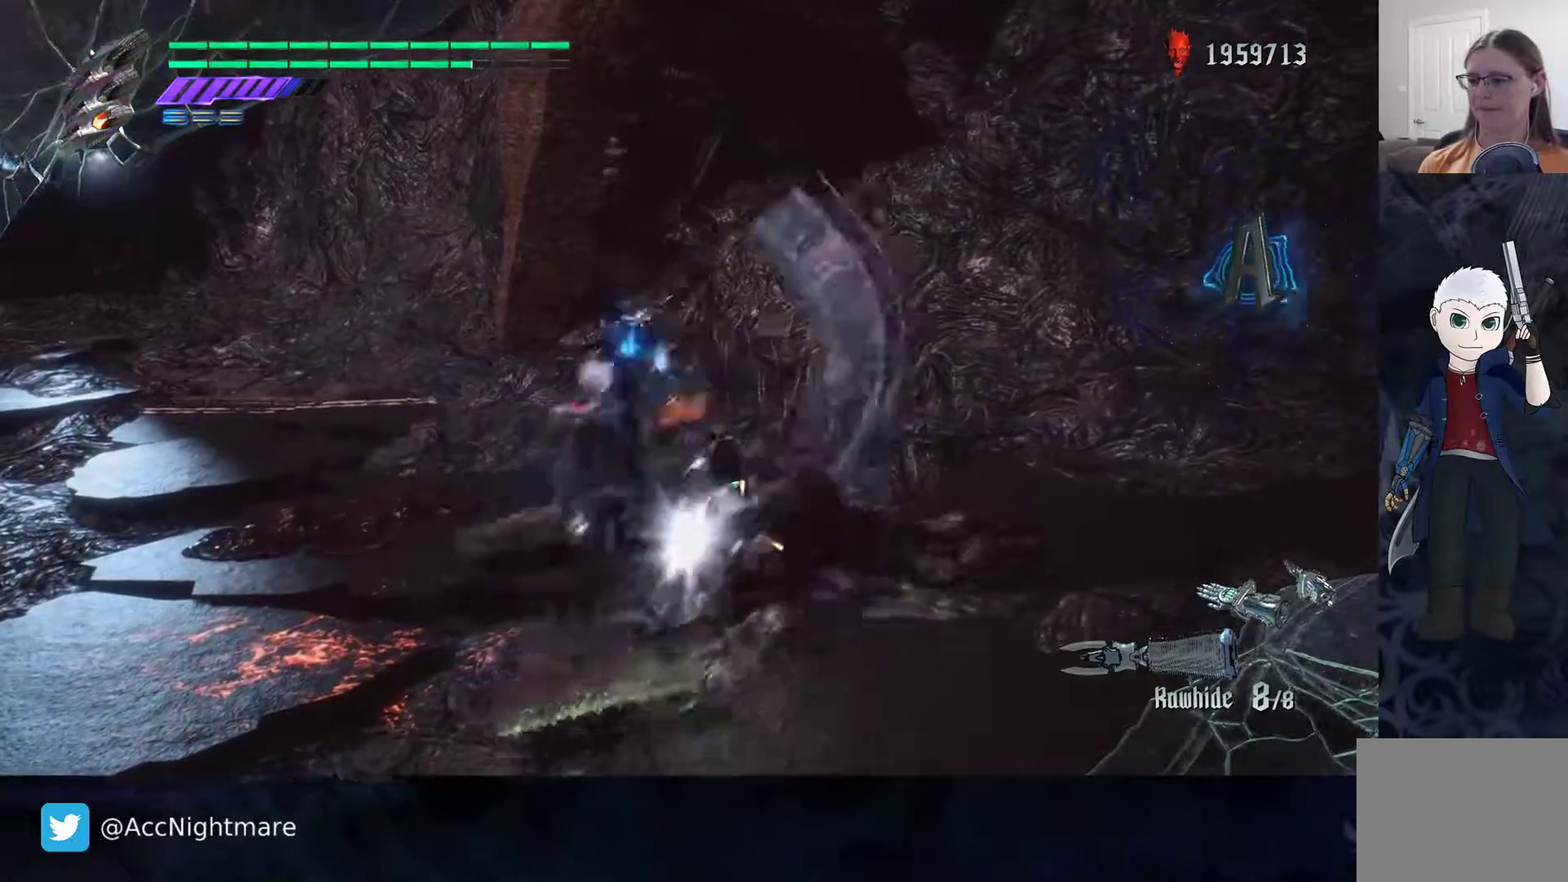
{"buttons": ["SQUARE"], "left_stick": "center", "right_stick": "center", "events": [[150, "R2", "up"], [167, "L2", "up"], [367, "CIRCLE", "down"], [467, "CIRCLE", "up"]]}
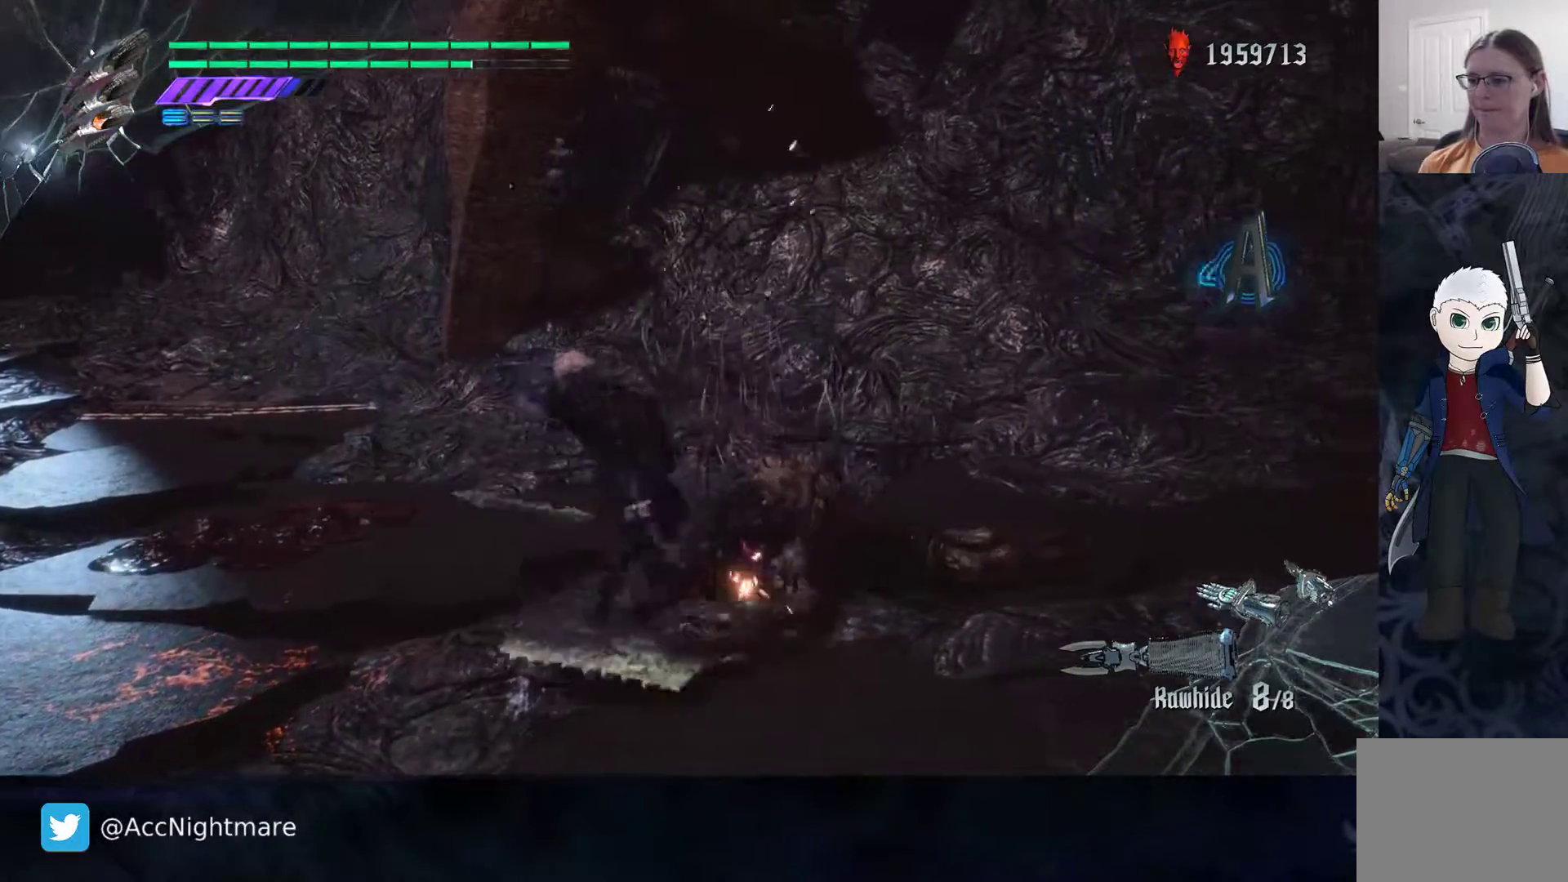
{"buttons": ["CIRCLE", "SQUARE"], "left_stick": "center", "right_stick": "center", "events": [[50, "CIRCLE", "down"], [117, "CIRCLE", "up"], [500, "CIRCLE", "down"]]}
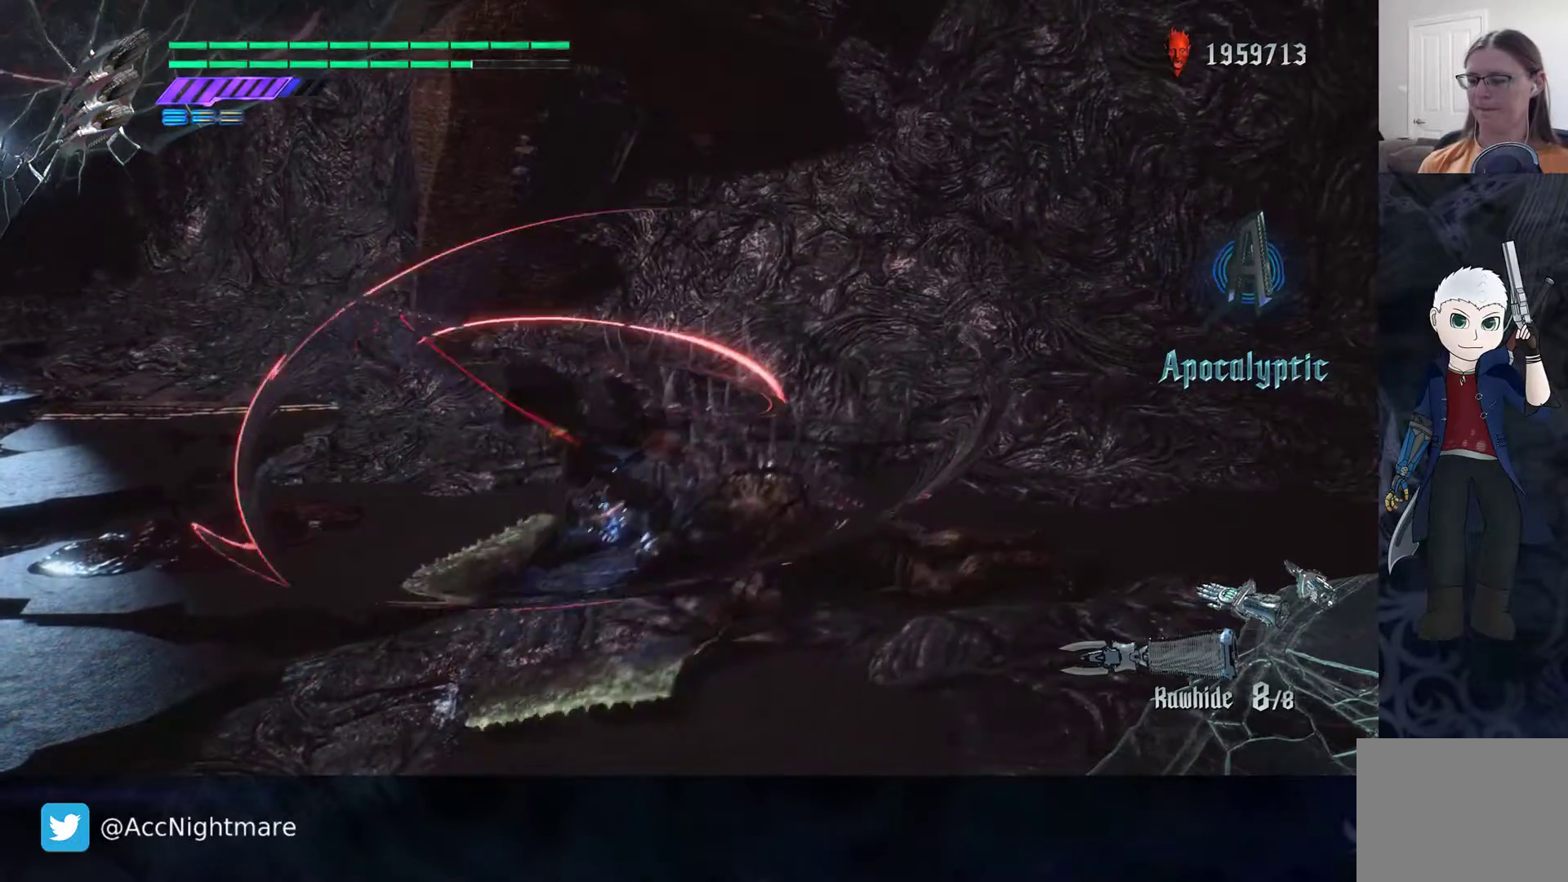
{"buttons": ["SQUARE"], "left_stick": "center", "right_stick": "center", "events": [[67, "CIRCLE", "up"], [150, "CIRCLE", "down"], [233, "CIRCLE", "up"], [333, "CIRCLE", "down"], [400, "CIRCLE", "up"]]}
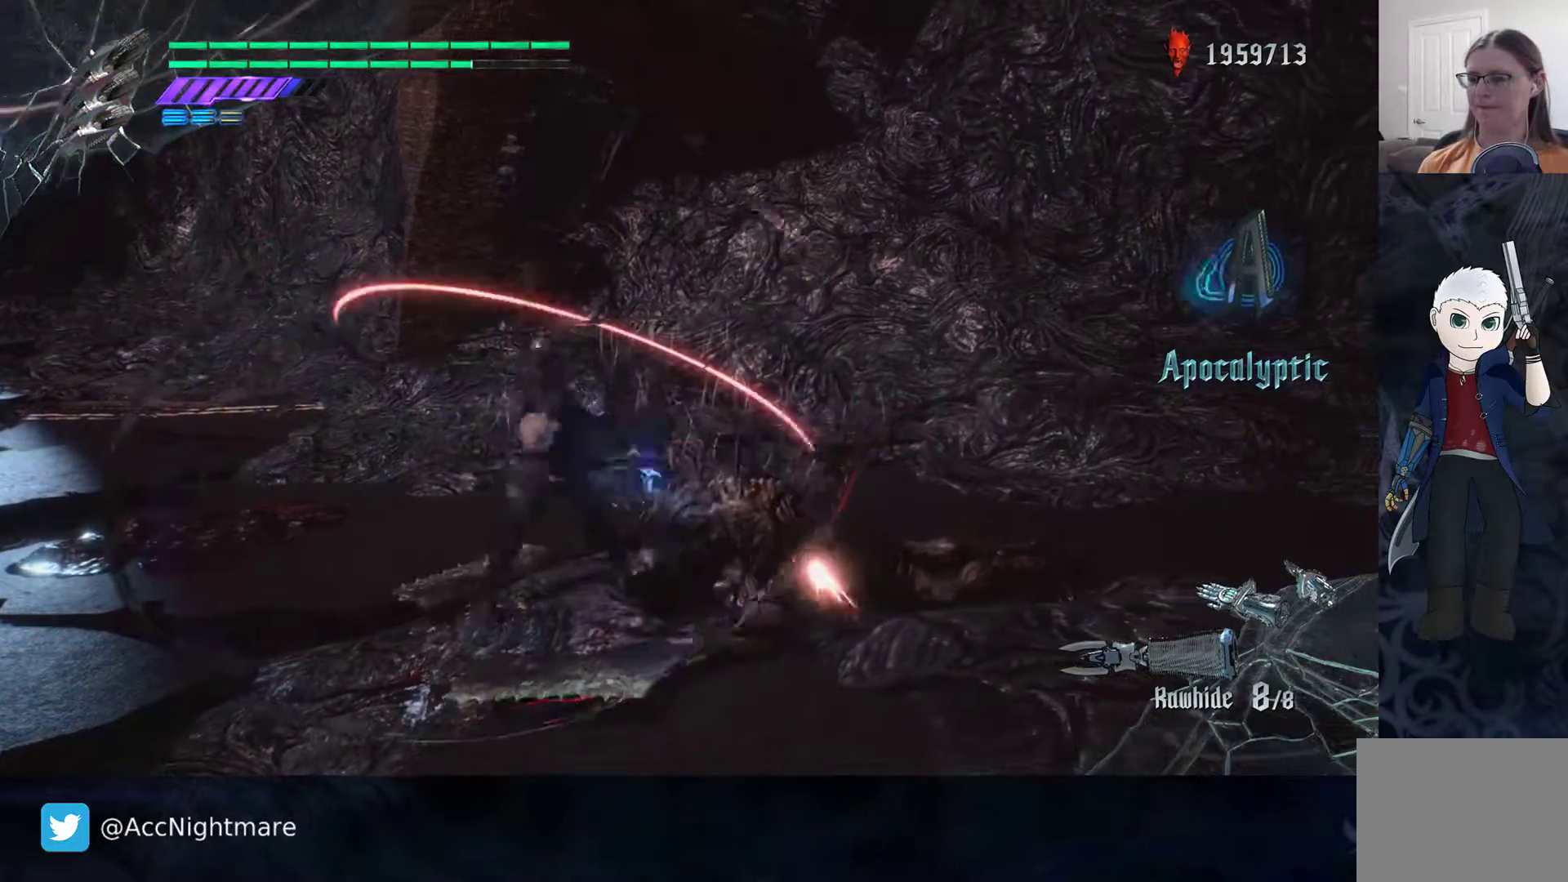
{"buttons": ["CIRCLE", "SQUARE"], "left_stick": "center", "right_stick": "center", "events": [[17, "CIRCLE", "down"], [67, "CIRCLE", "up"], [150, "CIRCLE", "down"], [217, "CIRCLE", "up"], [450, "CIRCLE", "down"]]}
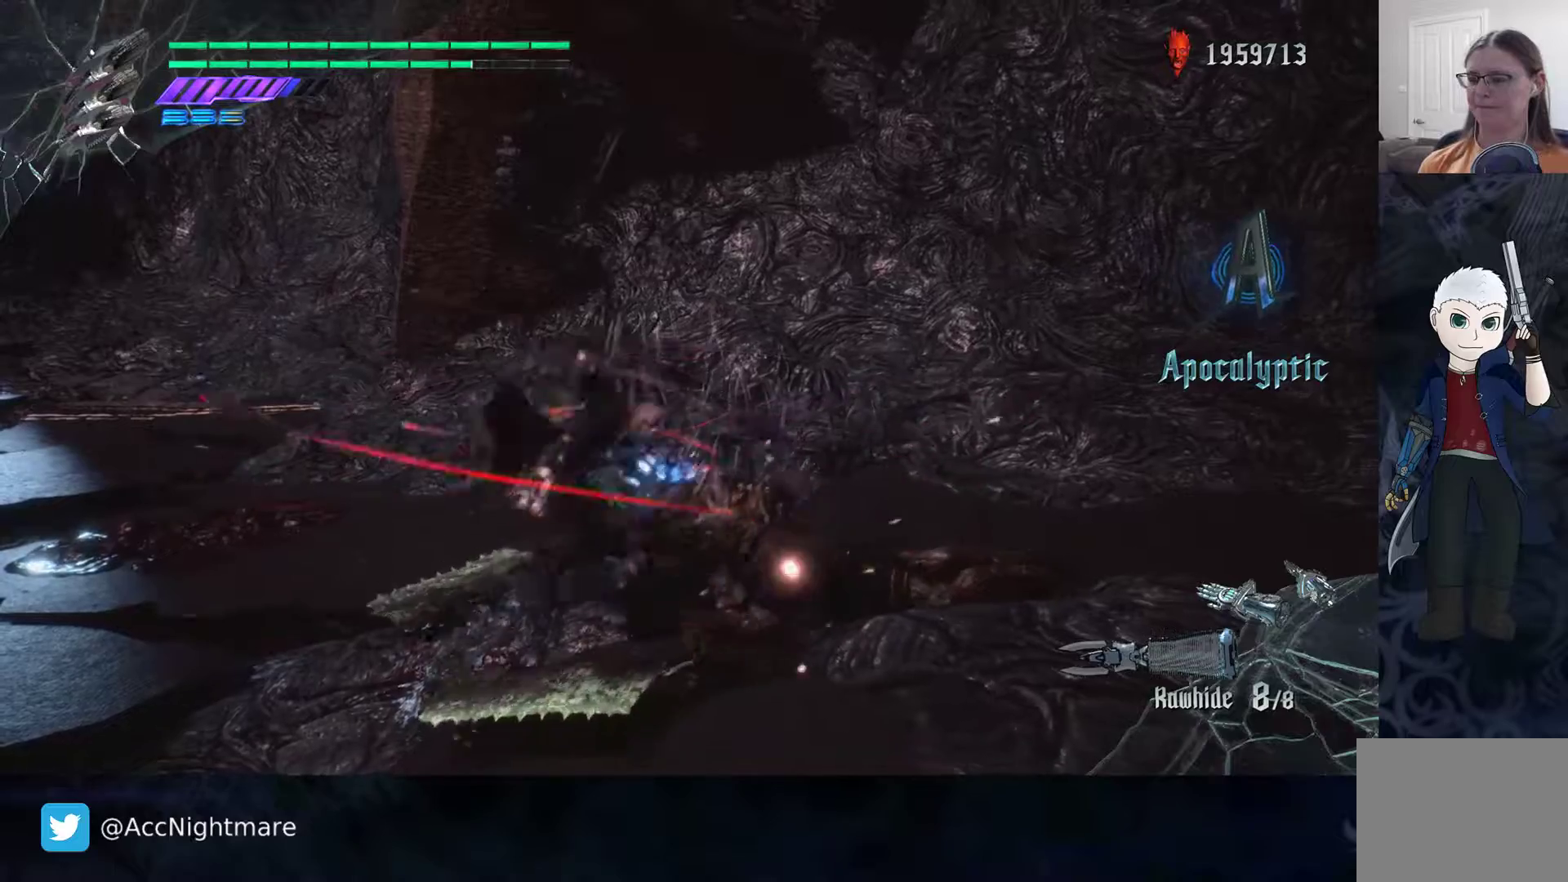
{"buttons": ["CIRCLE", "SQUARE"], "left_stick": "center", "right_stick": "center", "events": [[33, "CIRCLE", "up"], [100, "CIRCLE", "down"], [200, "CIRCLE", "up"], [250, "CIRCLE", "down"], [350, "CIRCLE", "up"], [417, "CIRCLE", "down"]]}
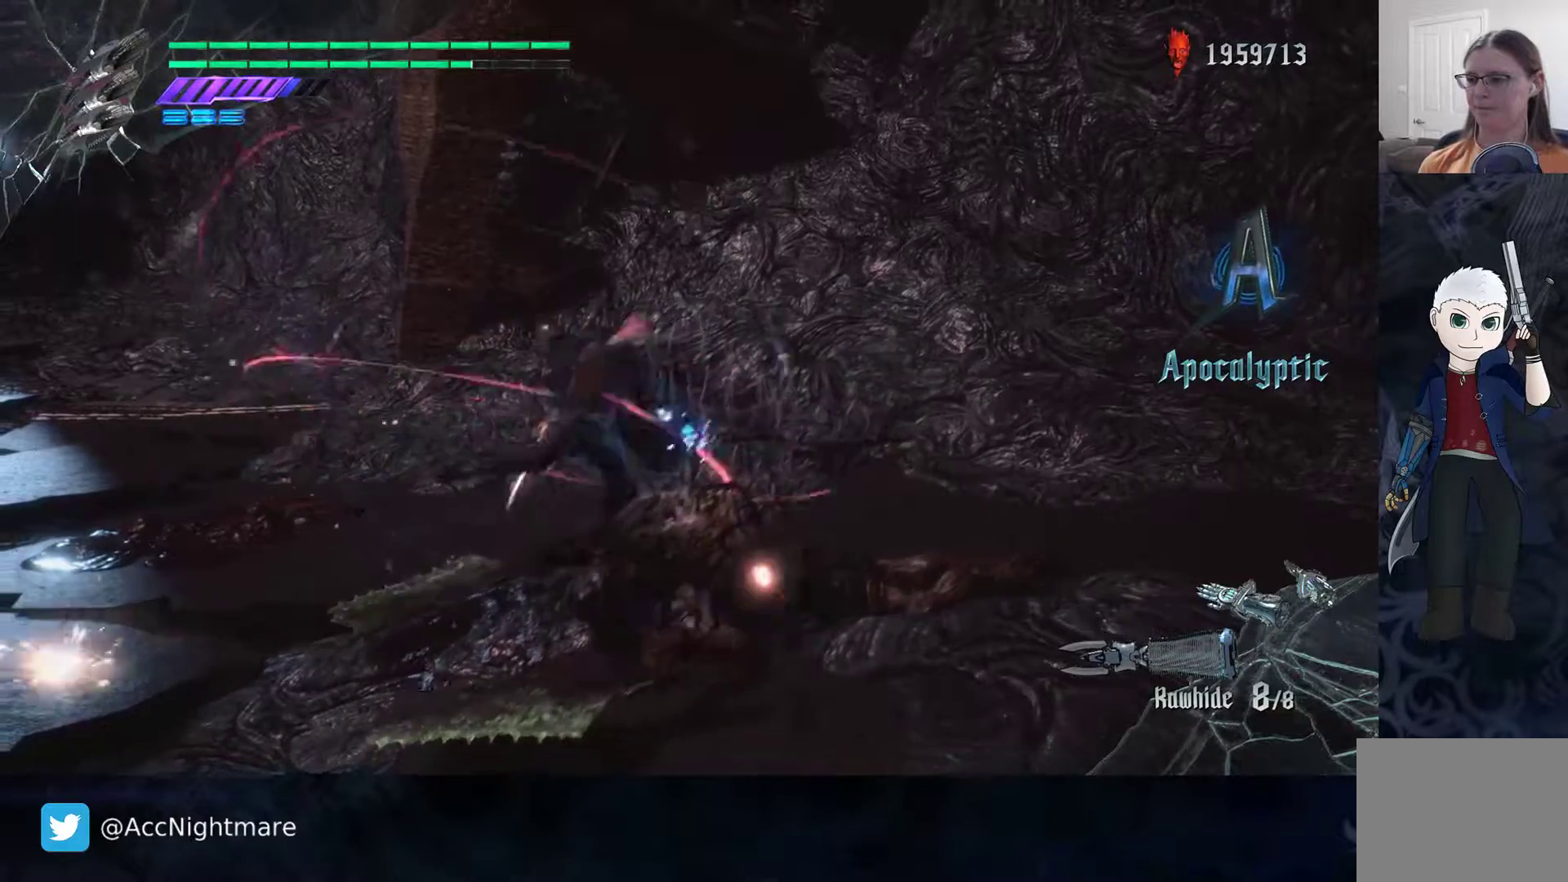
{"buttons": ["SQUARE"], "left_stick": "center", "right_stick": "center", "events": [[33, "R2", "down"], [150, "CIRCLE", "up"], [500, "R2", "up"]]}
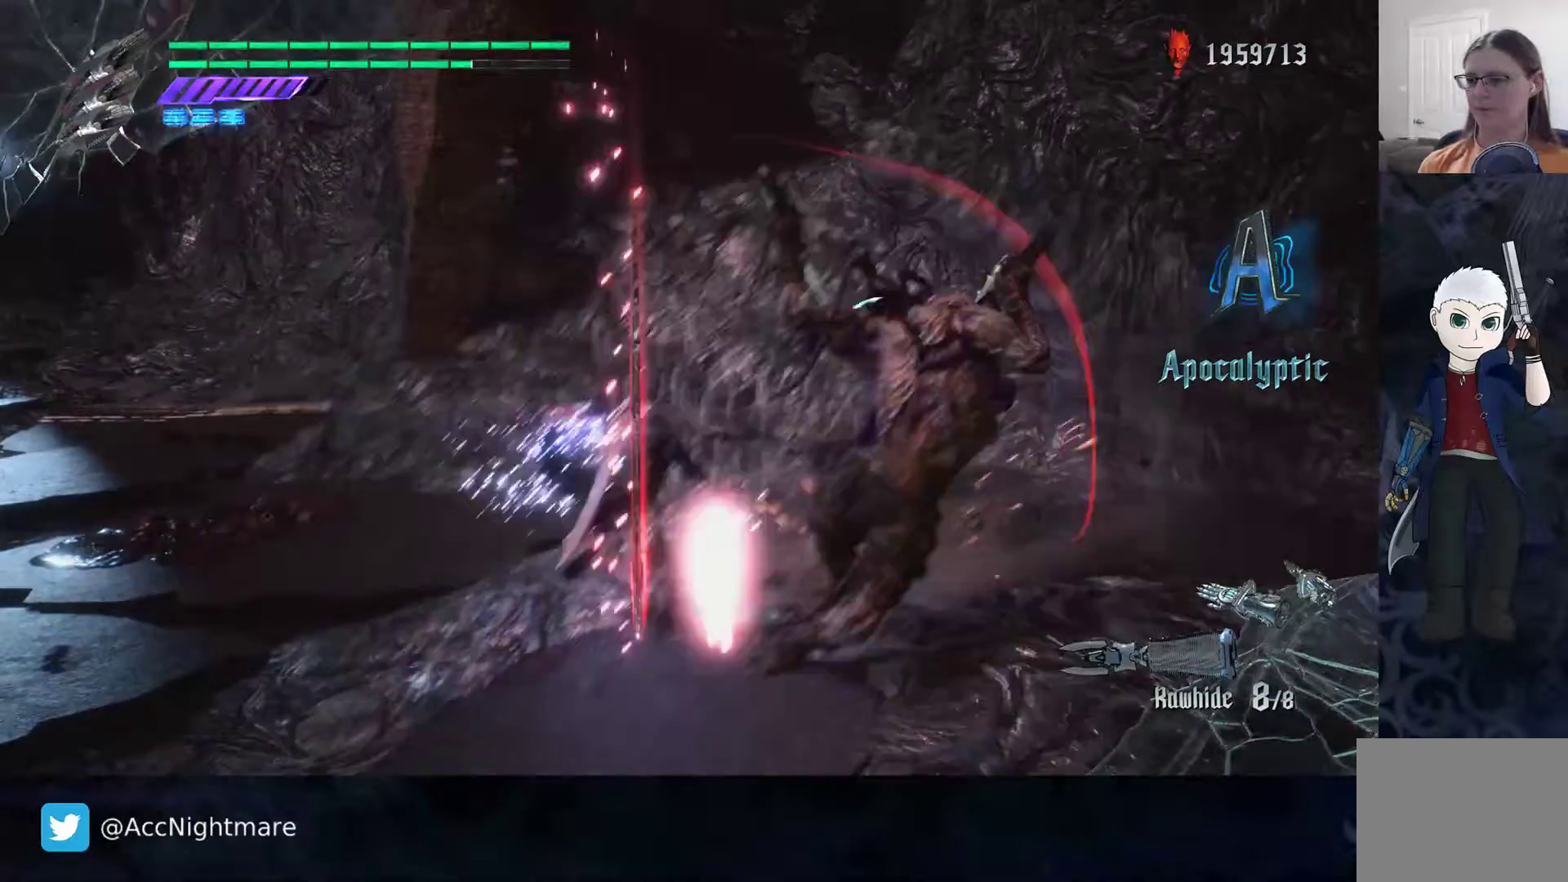
{"buttons": ["SQUARE", "R2"], "left_stick": "down-right", "right_stick": "center", "events": [[300, "left_stick", "down-right"], [383, "R2", "down"]]}
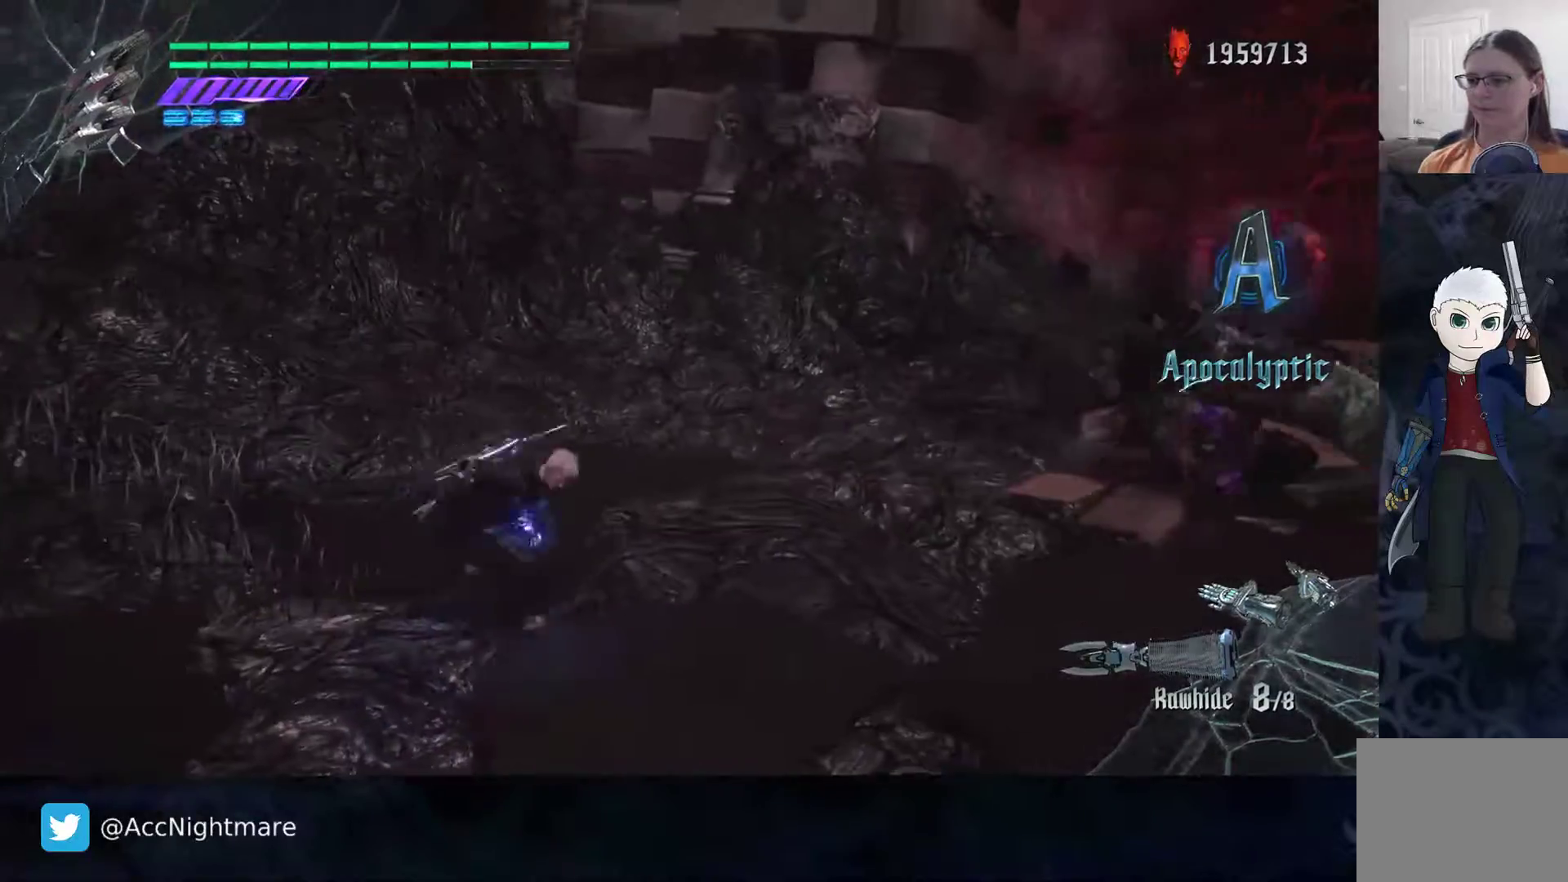
{"buttons": ["SQUARE", "R2"], "left_stick": "right", "right_stick": "center", "events": [[67, "left_stick", "up-right"], [233, "left_stick", "center"], [500, "left_stick", "right"]]}
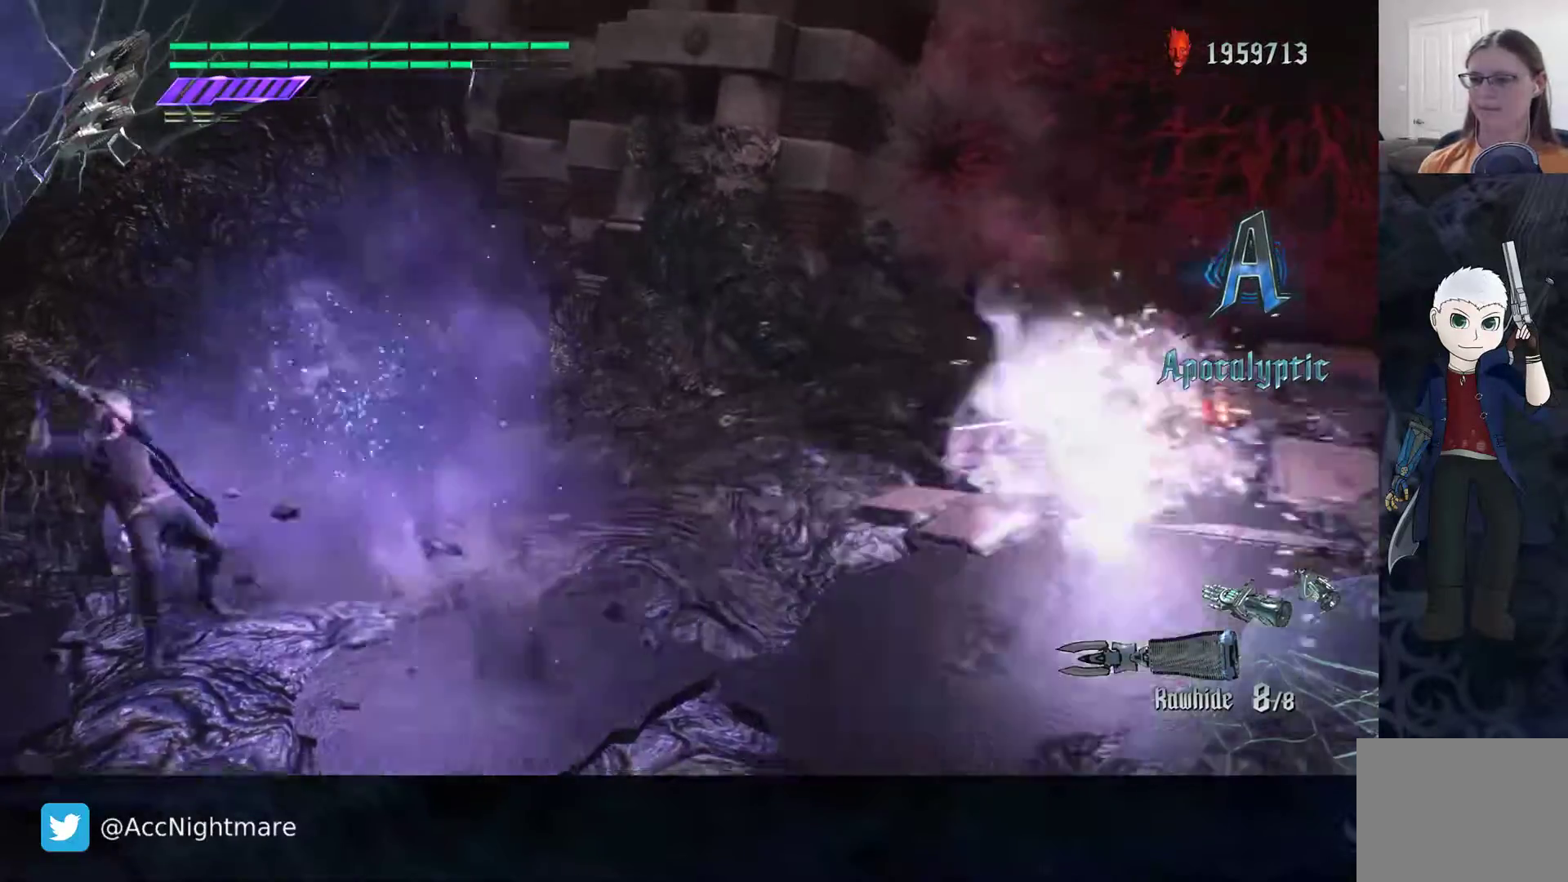
{"buttons": ["CROSS", "SQUARE"], "left_stick": "right", "right_stick": "center", "events": [[17, "R2", "up"], [283, "CROSS", "down"]]}
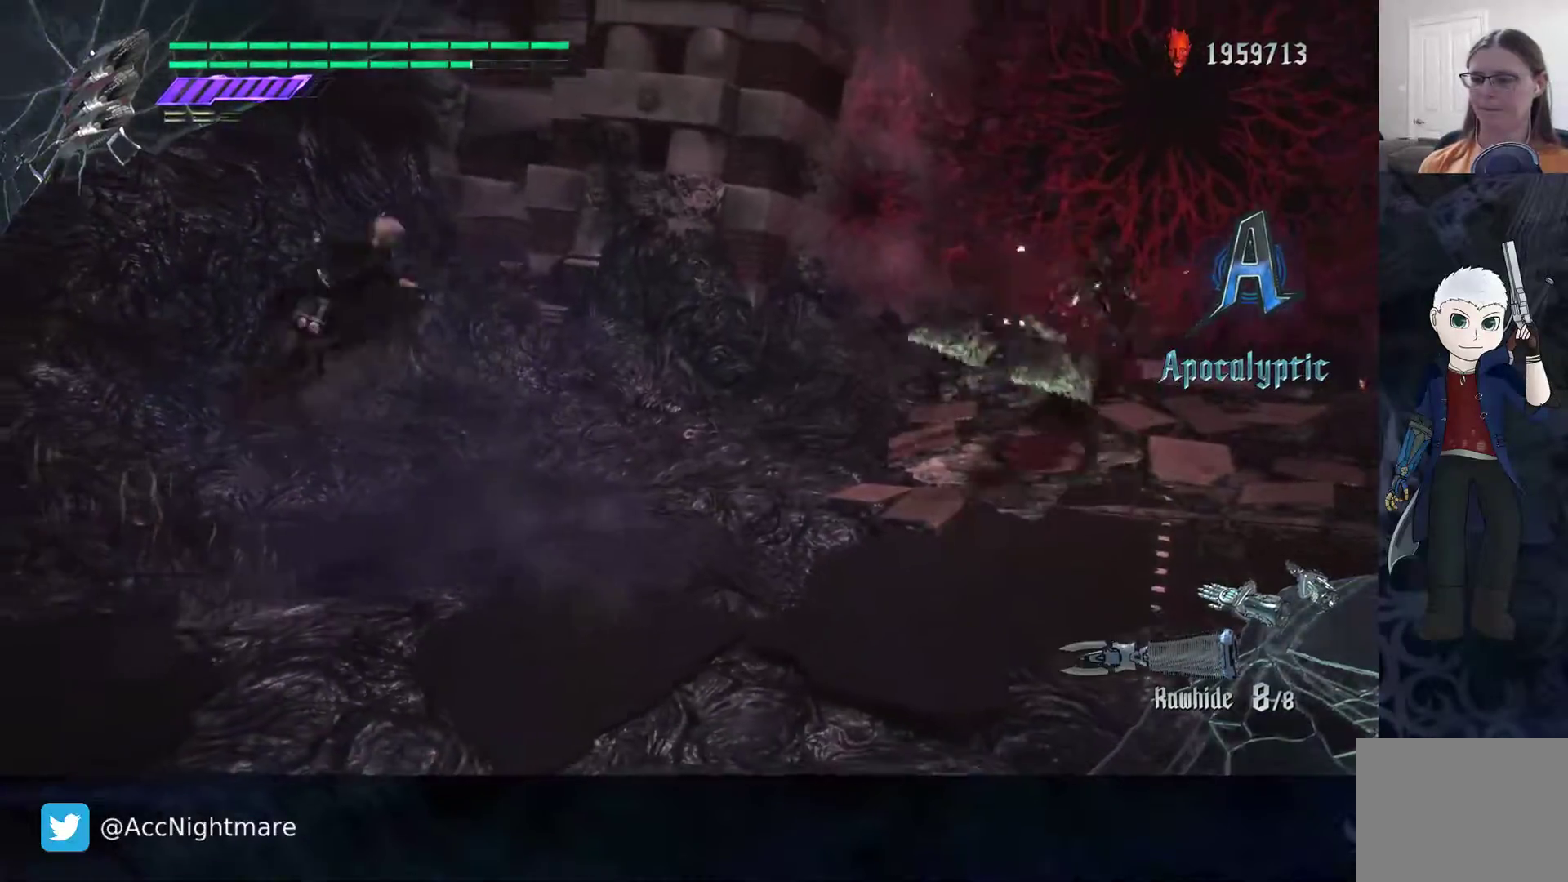
{"buttons": ["SQUARE", "R2"], "left_stick": "center", "right_stick": "center", "events": [[67, "CROSS", "up"], [67, "left_stick", "up-right"], [233, "R2", "down"], [233, "left_stick", "center"]]}
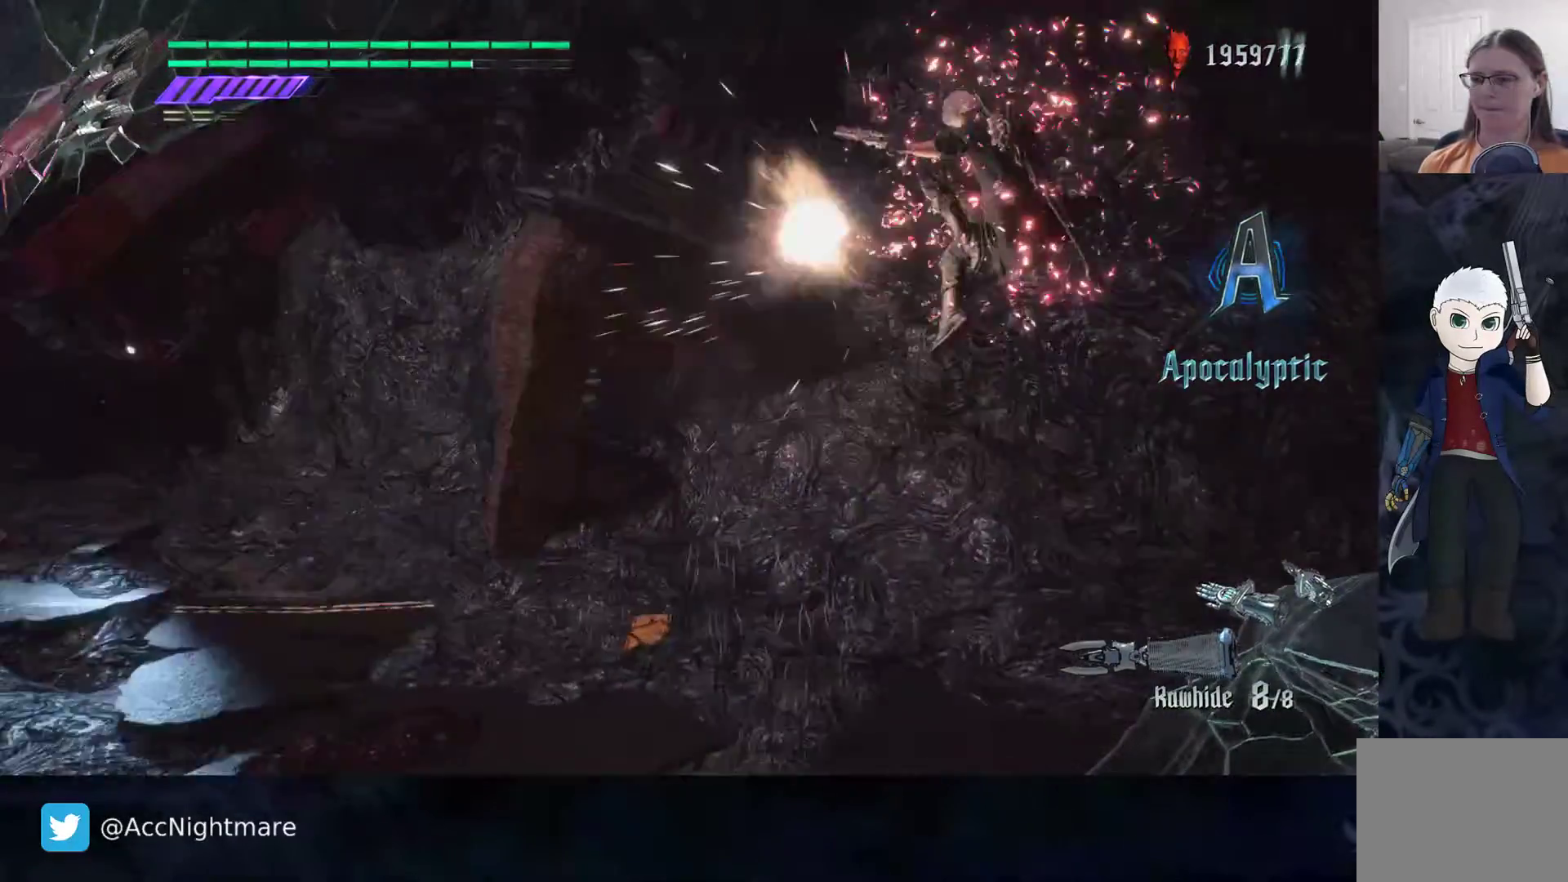
{"buttons": ["SQUARE"], "left_stick": "up-left", "right_stick": "center", "events": [[217, "left_stick", "left"], [383, "left_stick", "up-left"], [433, "R2", "up"]]}
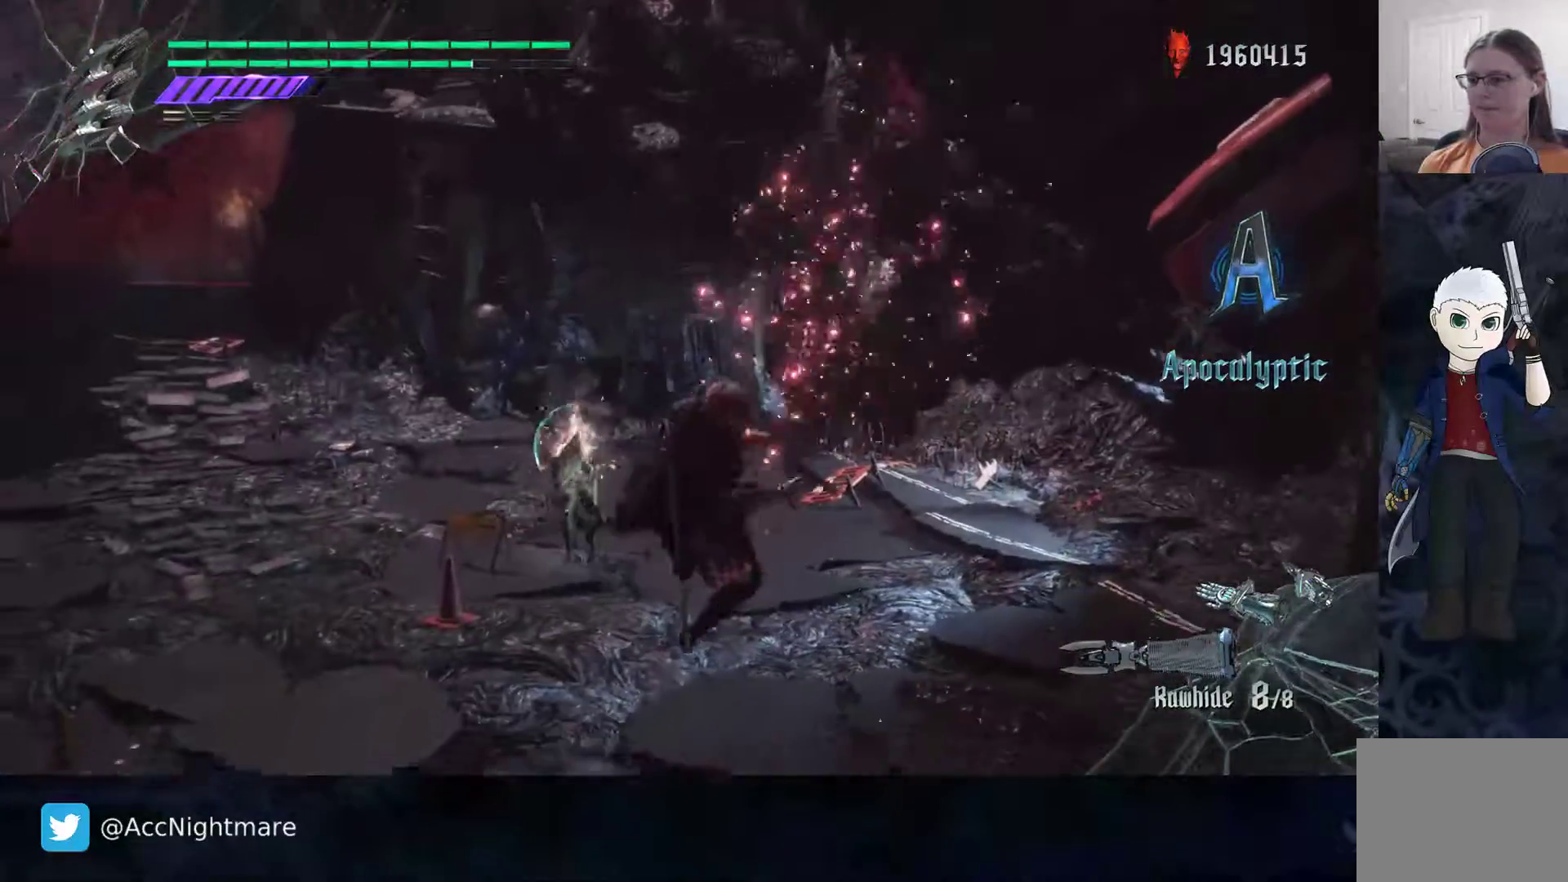
{"buttons": ["SQUARE"], "left_stick": "up-left", "right_stick": "center", "events": [[150, "left_stick", "up"], [300, "left_stick", "up-left"]]}
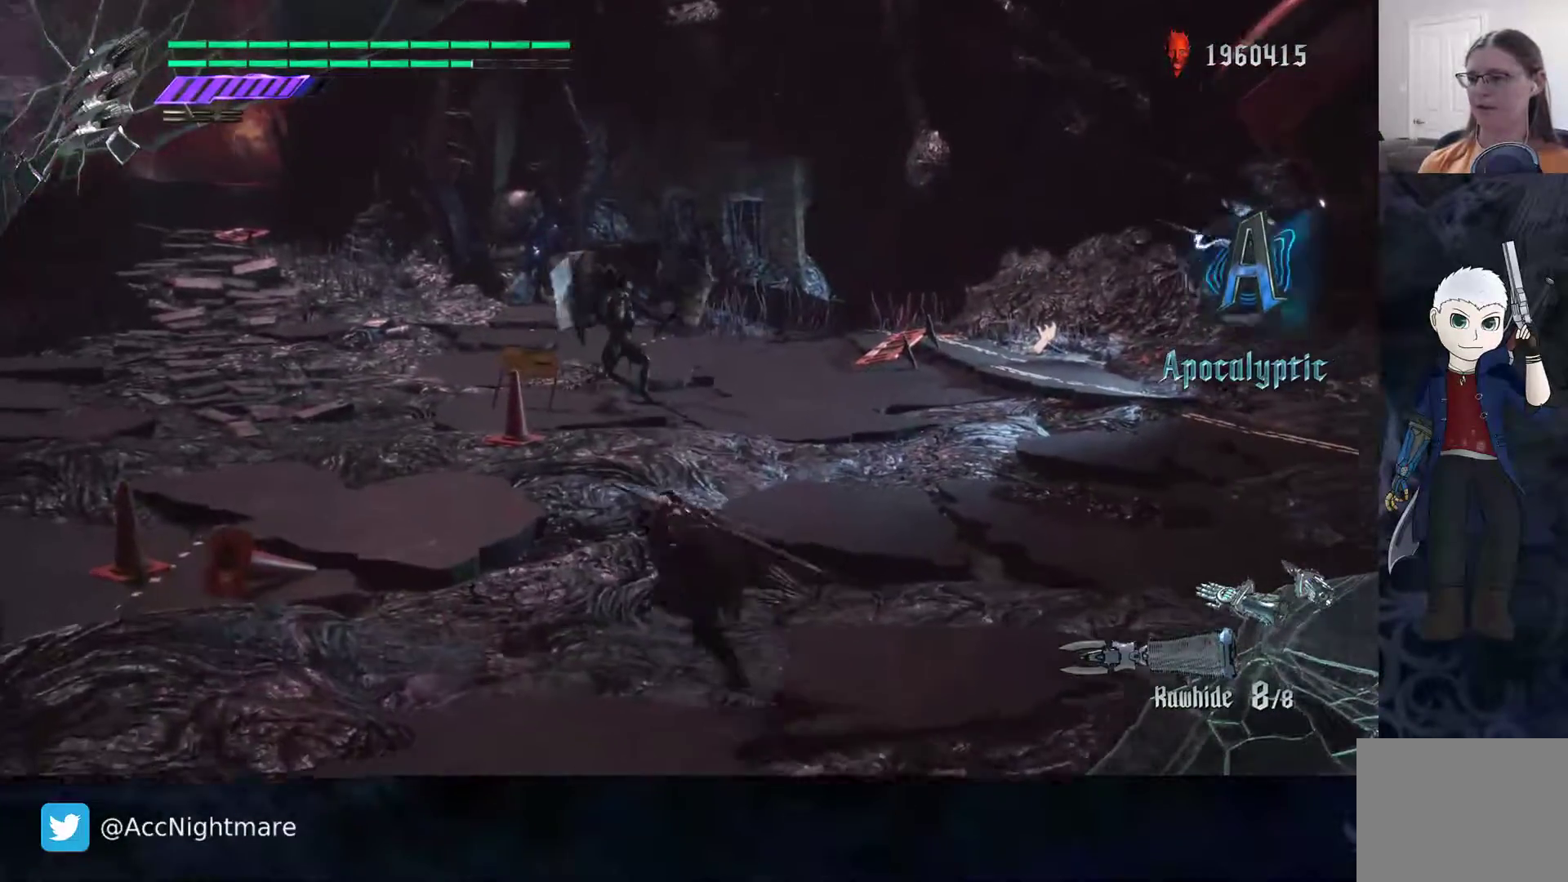
{"buttons": ["CIRCLE", "SQUARE"], "left_stick": "up-left", "right_stick": "center", "events": [[450, "CIRCLE", "down"]]}
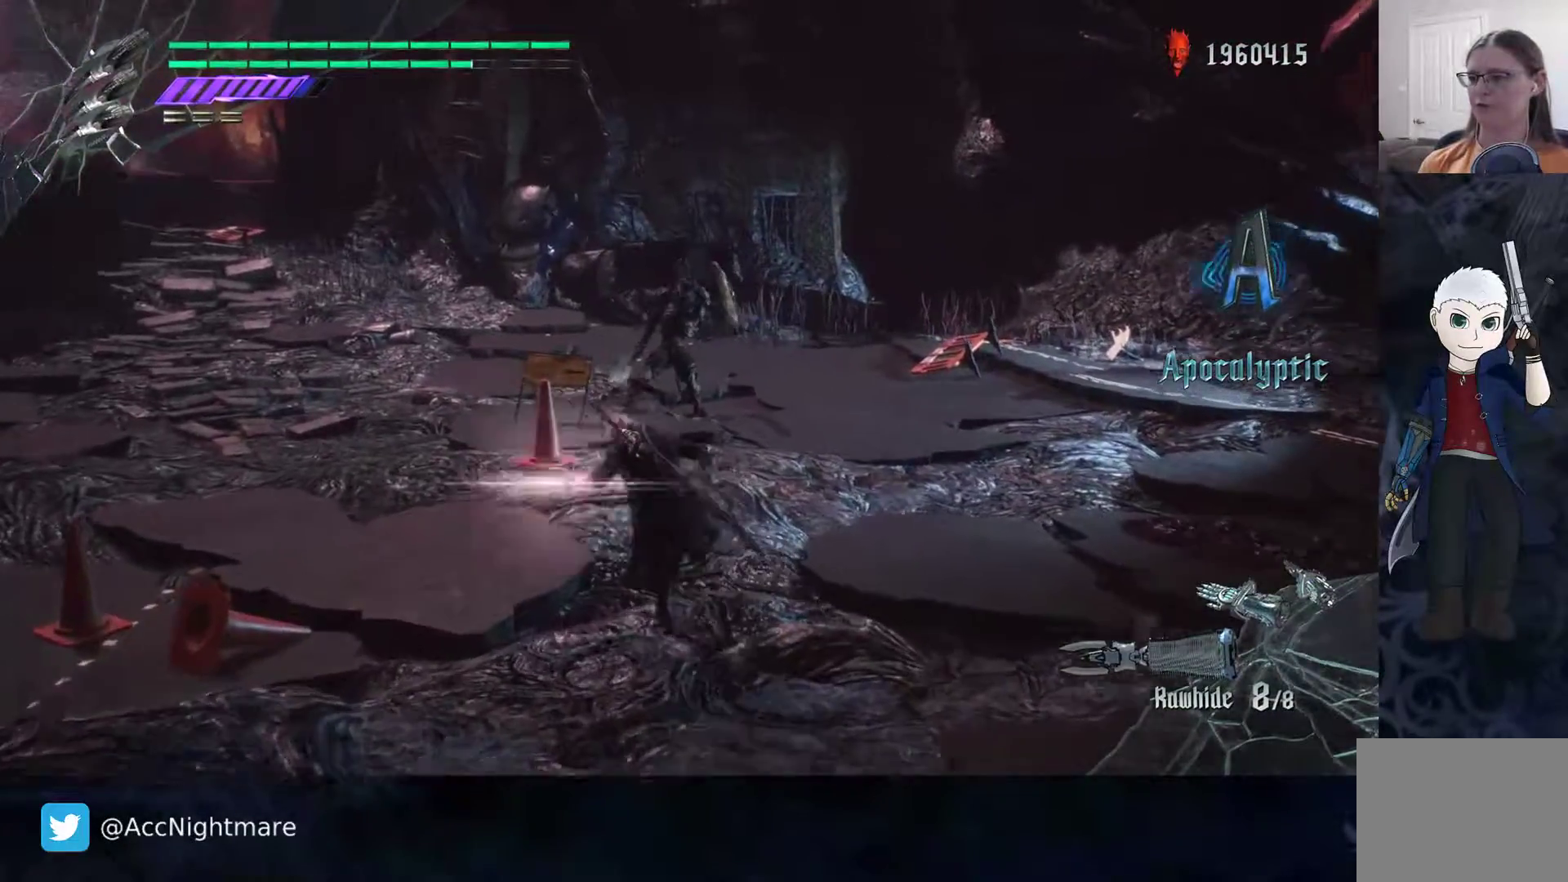
{"buttons": ["CIRCLE", "SQUARE"], "left_stick": "up-left", "right_stick": "center", "events": []}
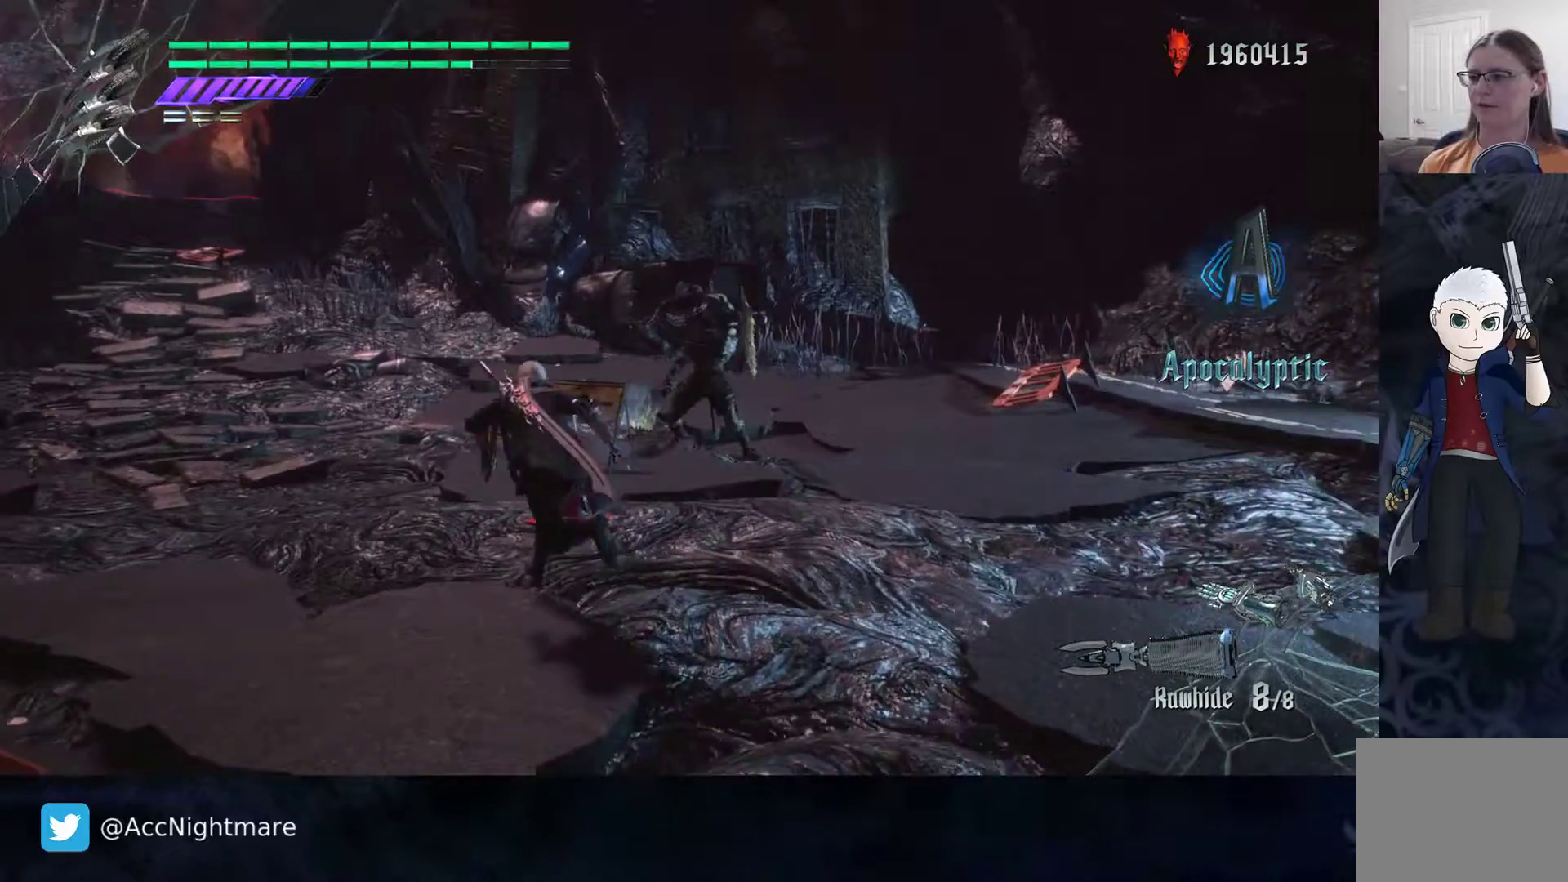
{"buttons": ["CIRCLE", "SQUARE"], "left_stick": "up", "right_stick": "center", "events": [[67, "left_stick", "up"]]}
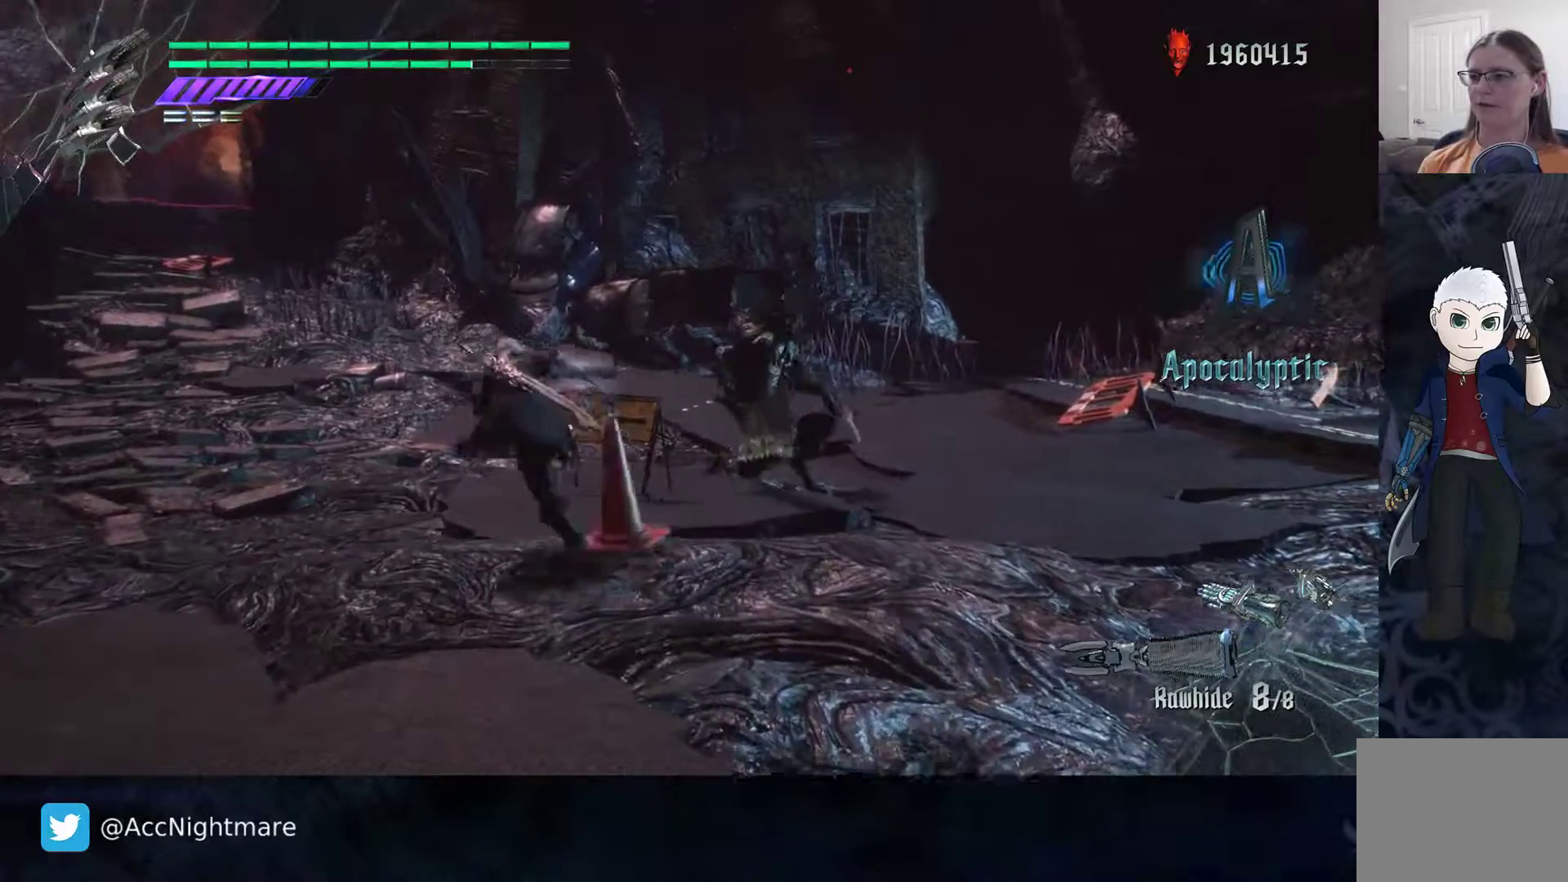
{"buttons": ["CIRCLE", "SQUARE", "R2"], "left_stick": "center", "right_stick": "center", "events": [[350, "R2", "down"], [383, "left_stick", "center"]]}
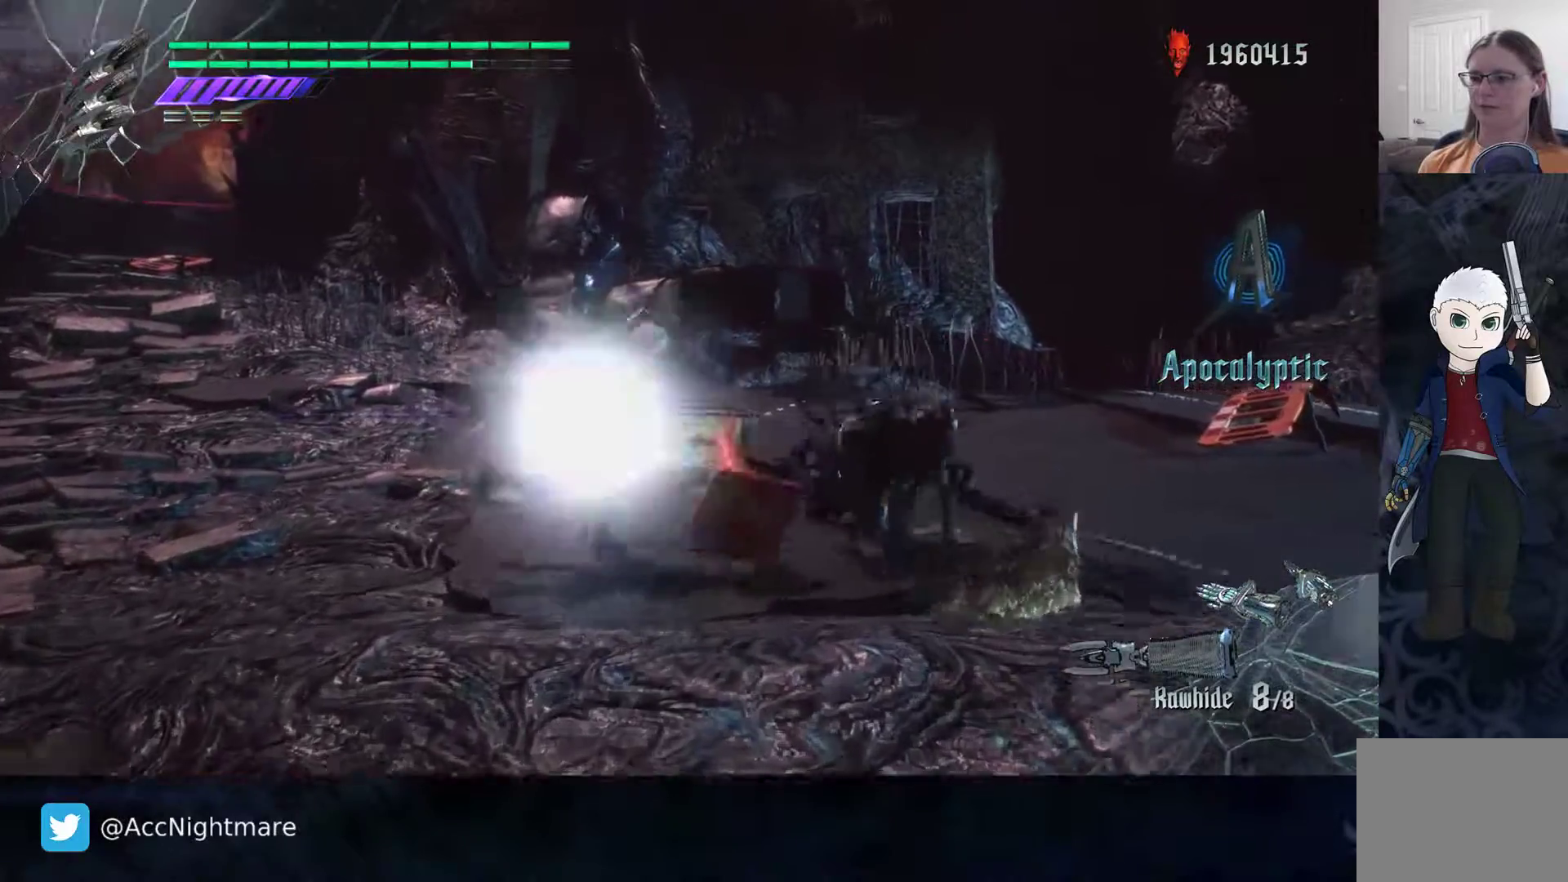
{"buttons": ["CIRCLE", "SQUARE", "R2"], "left_stick": "right", "right_stick": "center", "events": [[400, "left_stick", "down-right"], [483, "left_stick", "right"]]}
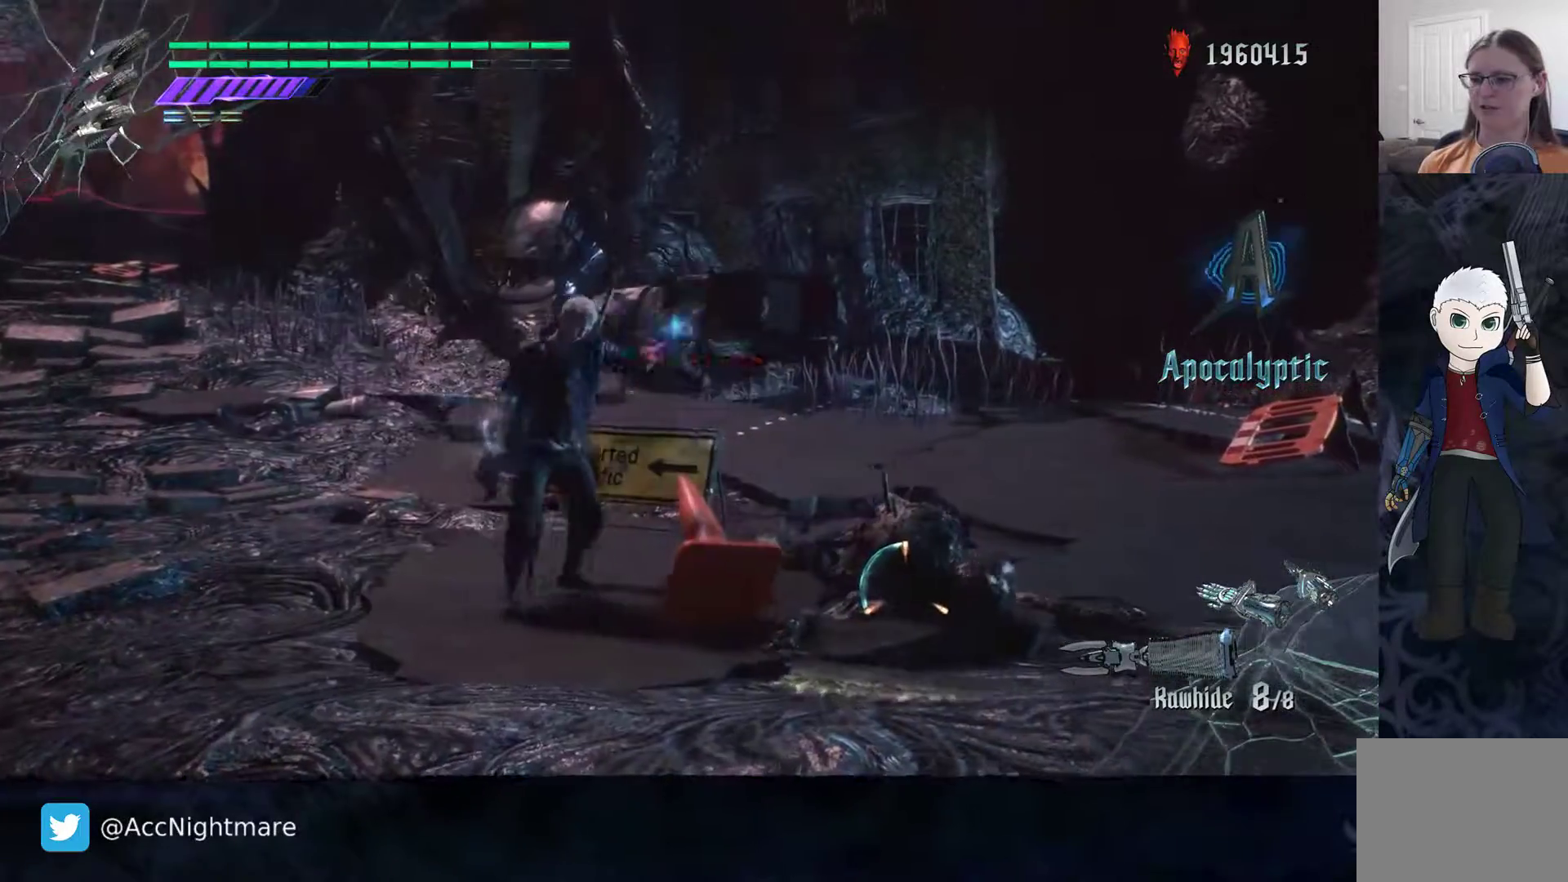
{"buttons": ["CIRCLE", "SQUARE", "R2"], "left_stick": "center", "right_stick": "center", "events": [[250, "left_stick", "center"]]}